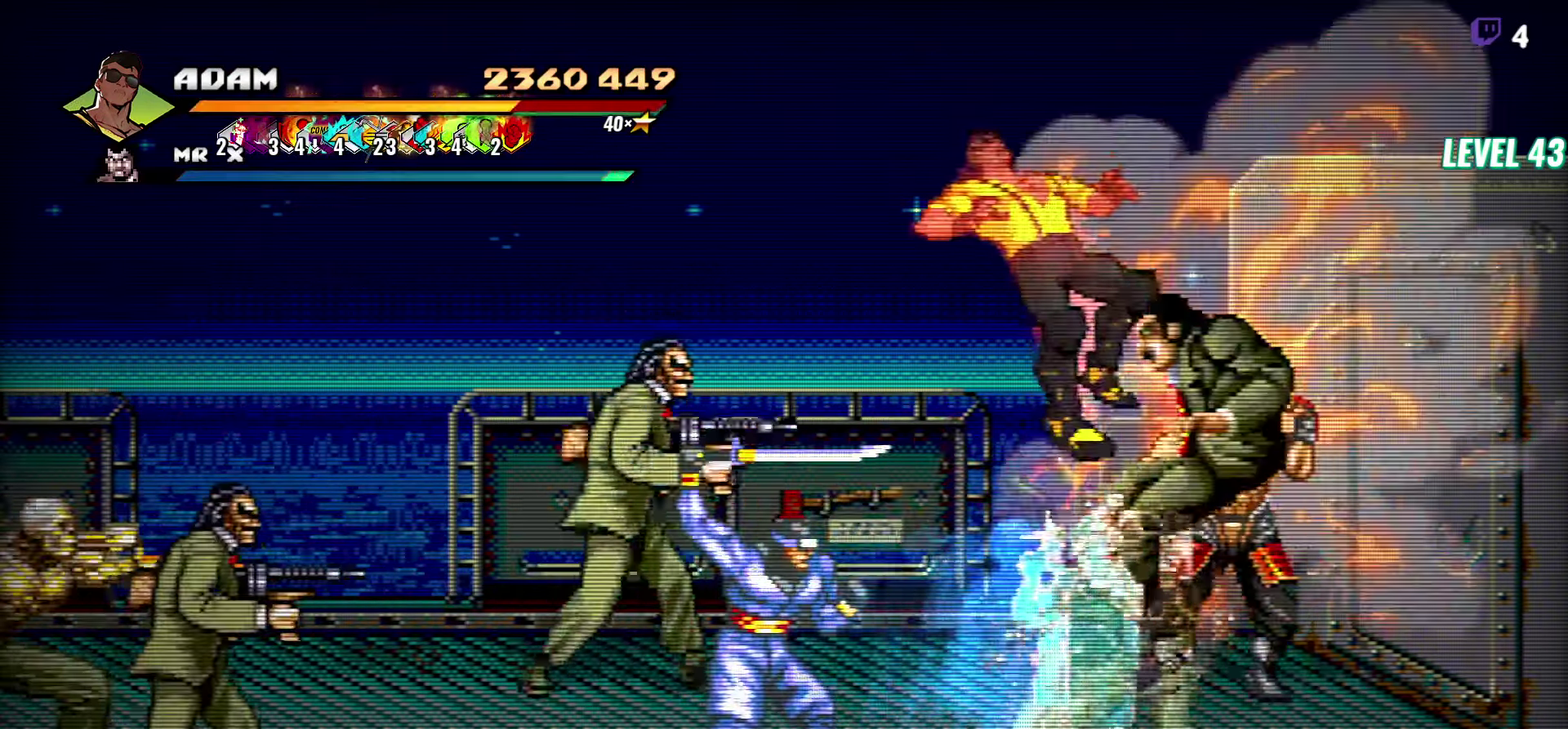
Gameplay with a controller (Xbox layout); each line is a JSON object with the inputs held at the frame after it. "events" lists button and stick changes between this image and that frame as [ms after this image, input, new state], when the widget could be followed in between. Not read: L3 R3 left_stick right_stick.
{"buttons": ["A", "DPAD_DOWN", "DPAD_LEFT"], "events": [[200, "DPAD_LEFT", "down"], [300, "DPAD_LEFT", "up"], [383, "DPAD_DOWN", "down"], [466, "A", "down"], [466, "DPAD_LEFT", "down"]]}
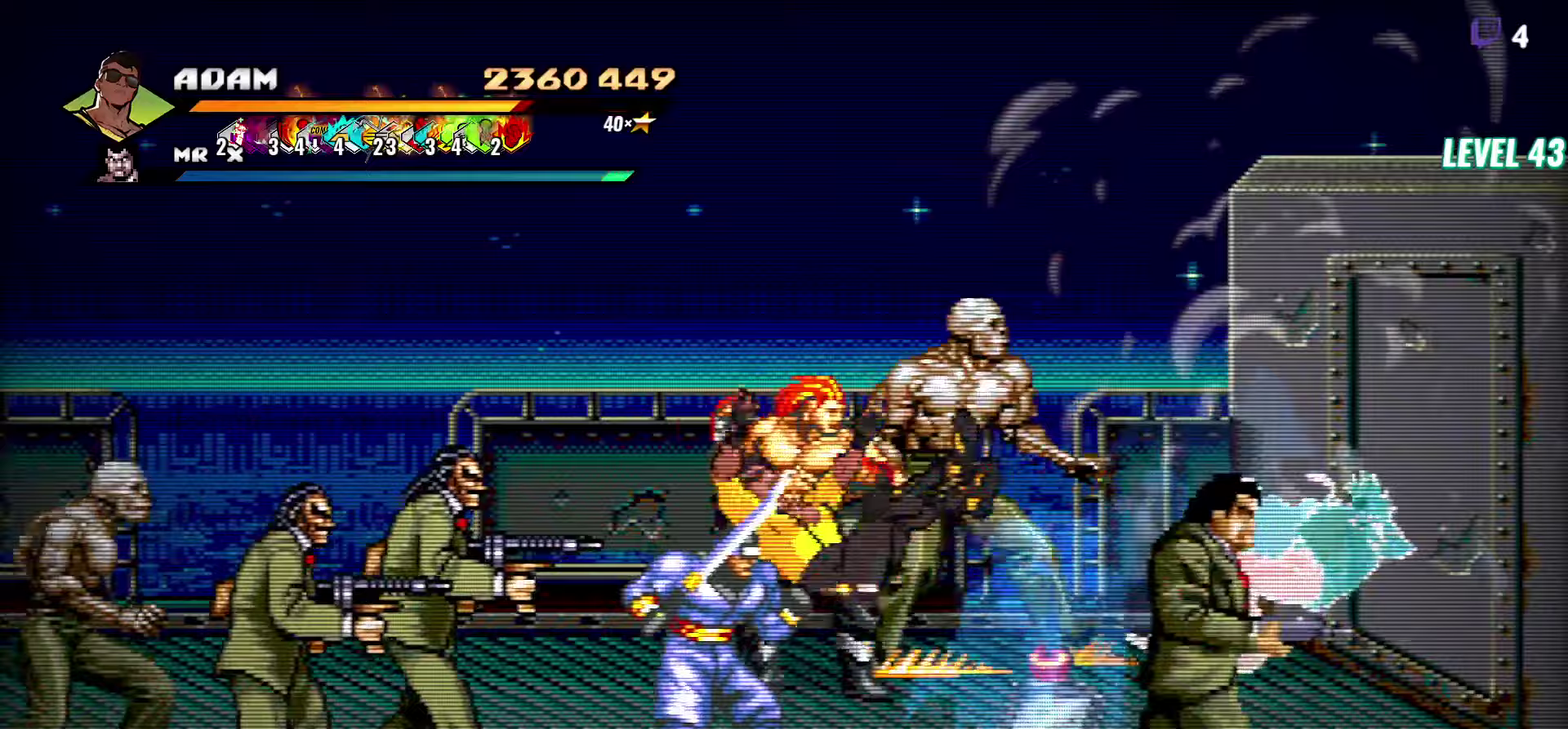
{"buttons": ["DPAD_DOWN", "DPAD_LEFT"], "events": [[50, "A", "up"], [133, "R2", "down"], [250, "R2", "up"], [300, "R2", "down"], [383, "R2", "up"]]}
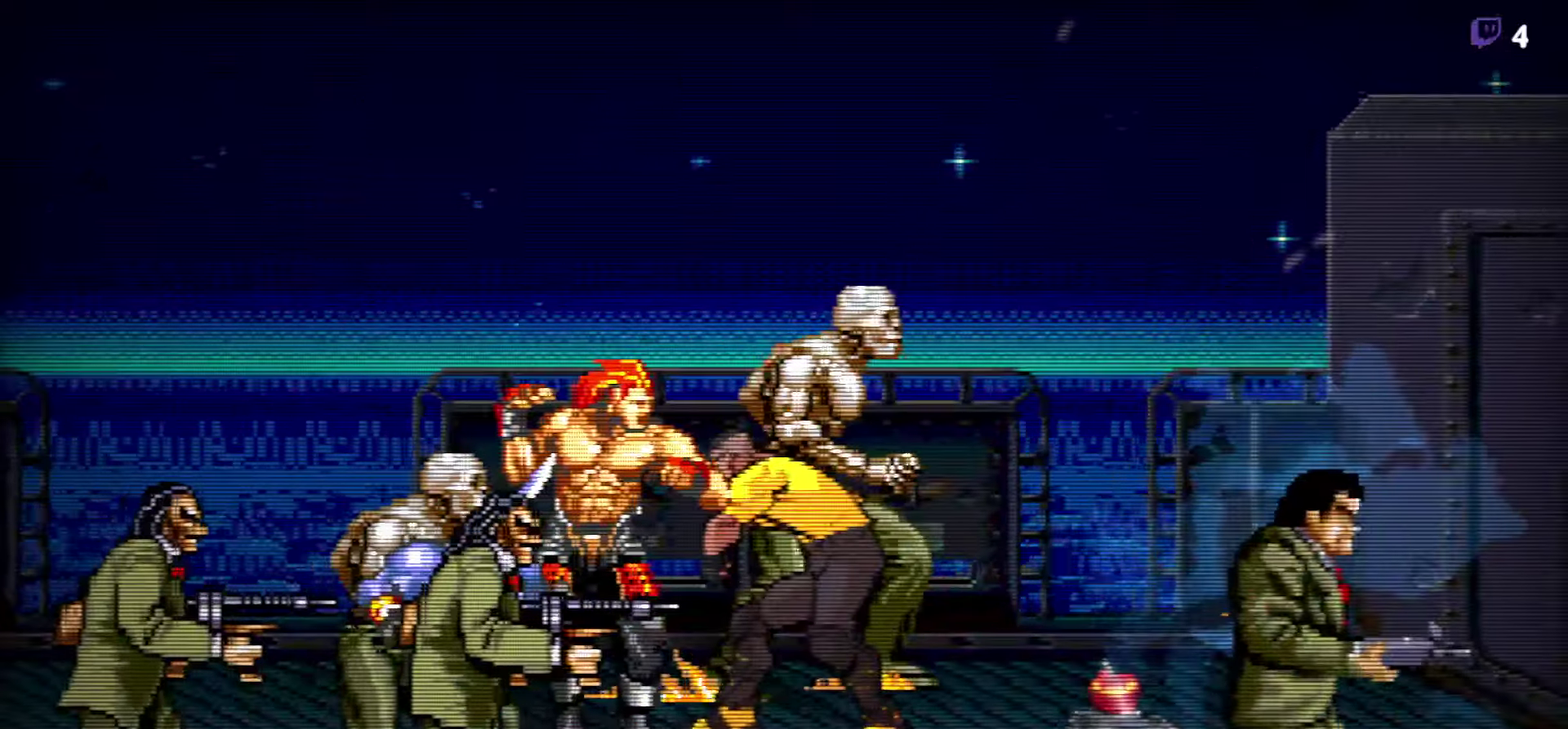
{"buttons": [], "events": [[33, "DPAD_DOWN", "up"], [50, "DPAD_LEFT", "up"]]}
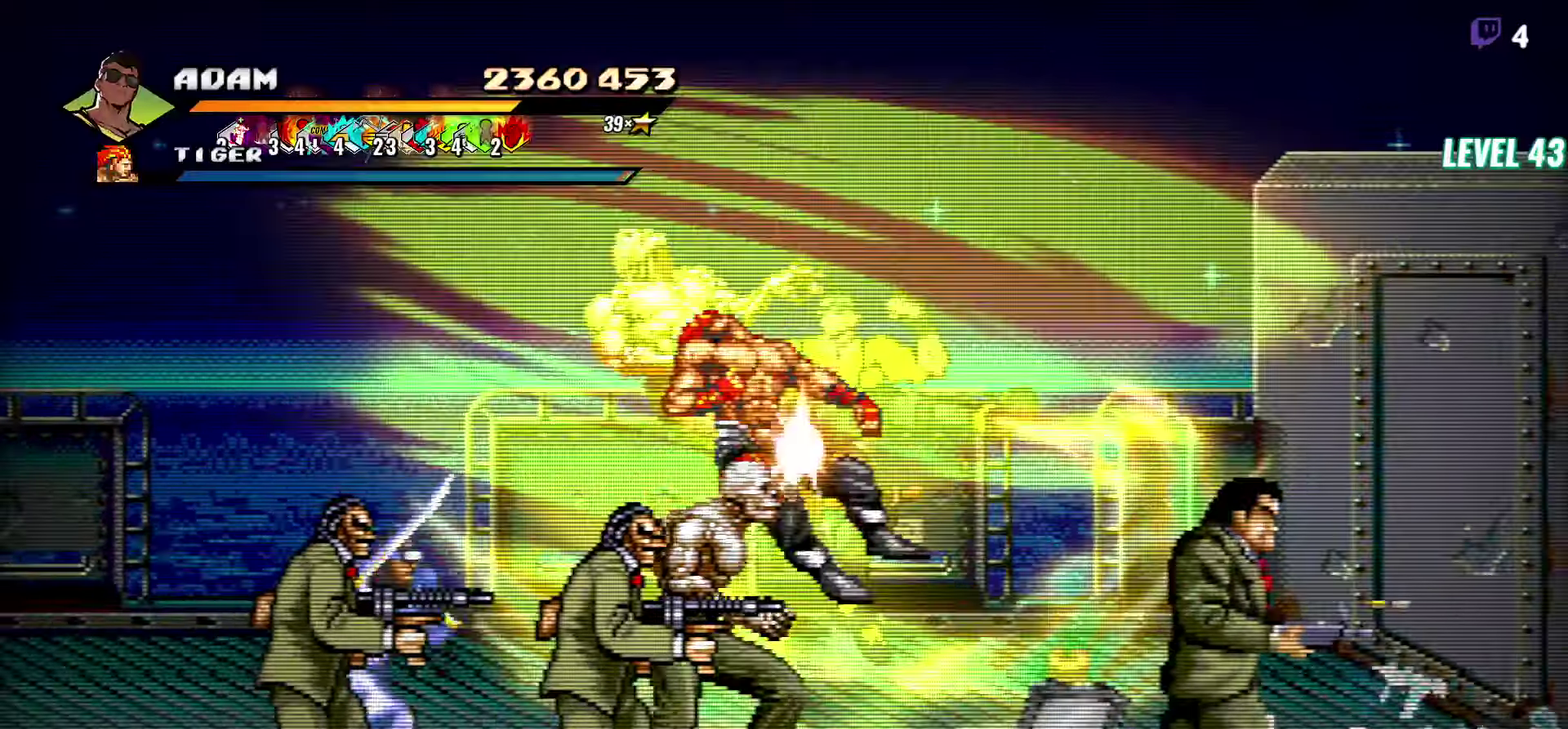
{"buttons": [], "events": []}
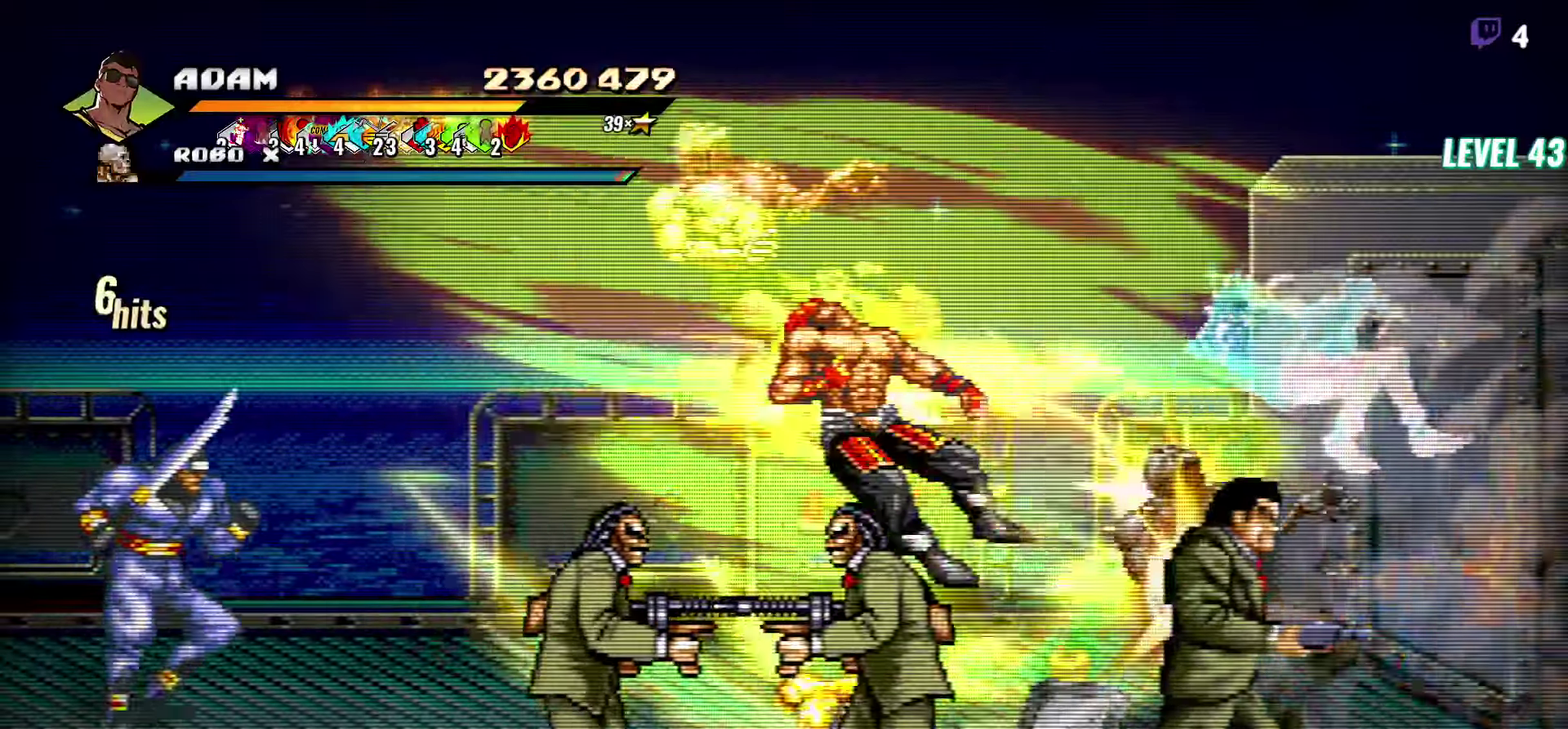
{"buttons": ["DPAD_DOWN"], "events": [[333, "DPAD_DOWN", "down"]]}
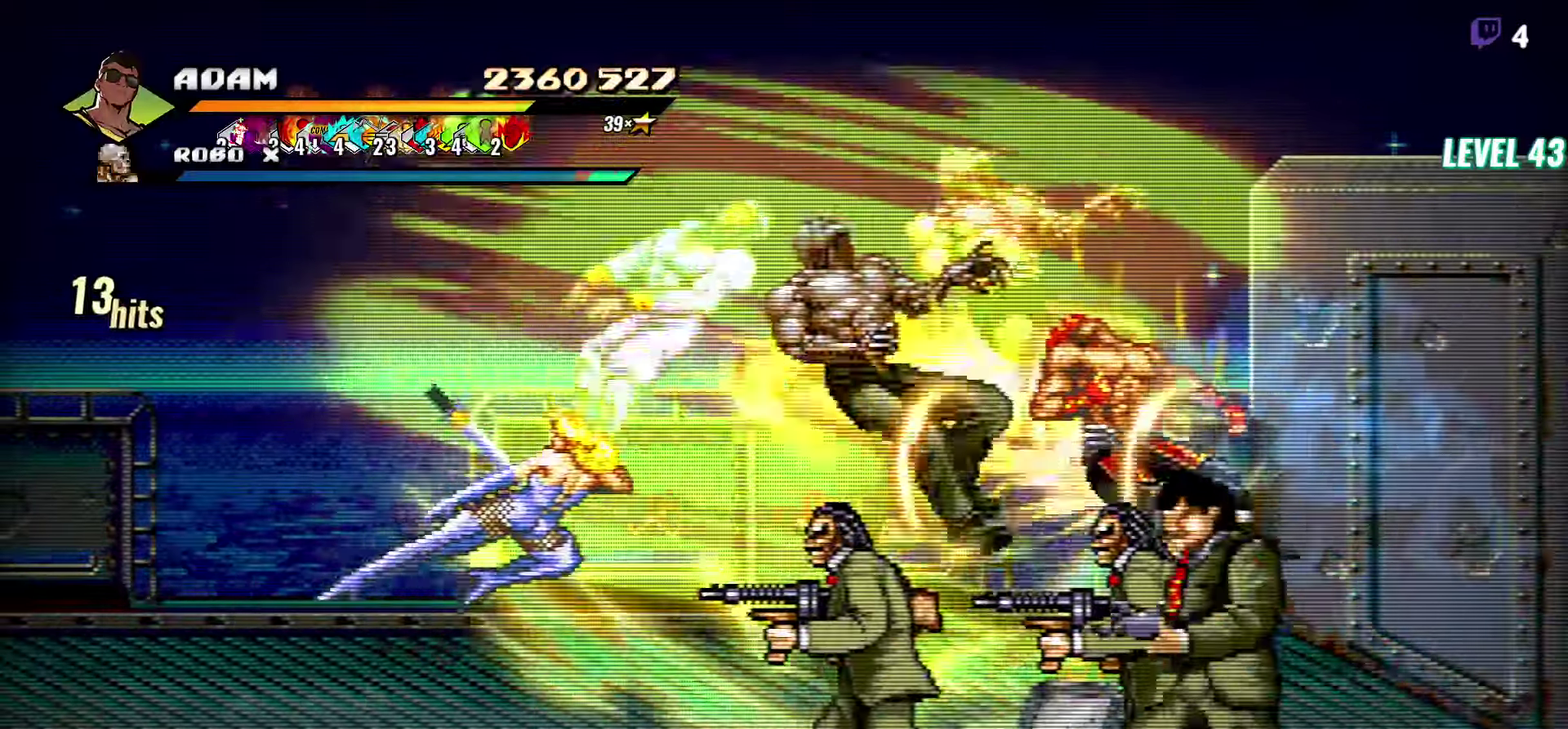
{"buttons": ["DPAD_DOWN"], "events": []}
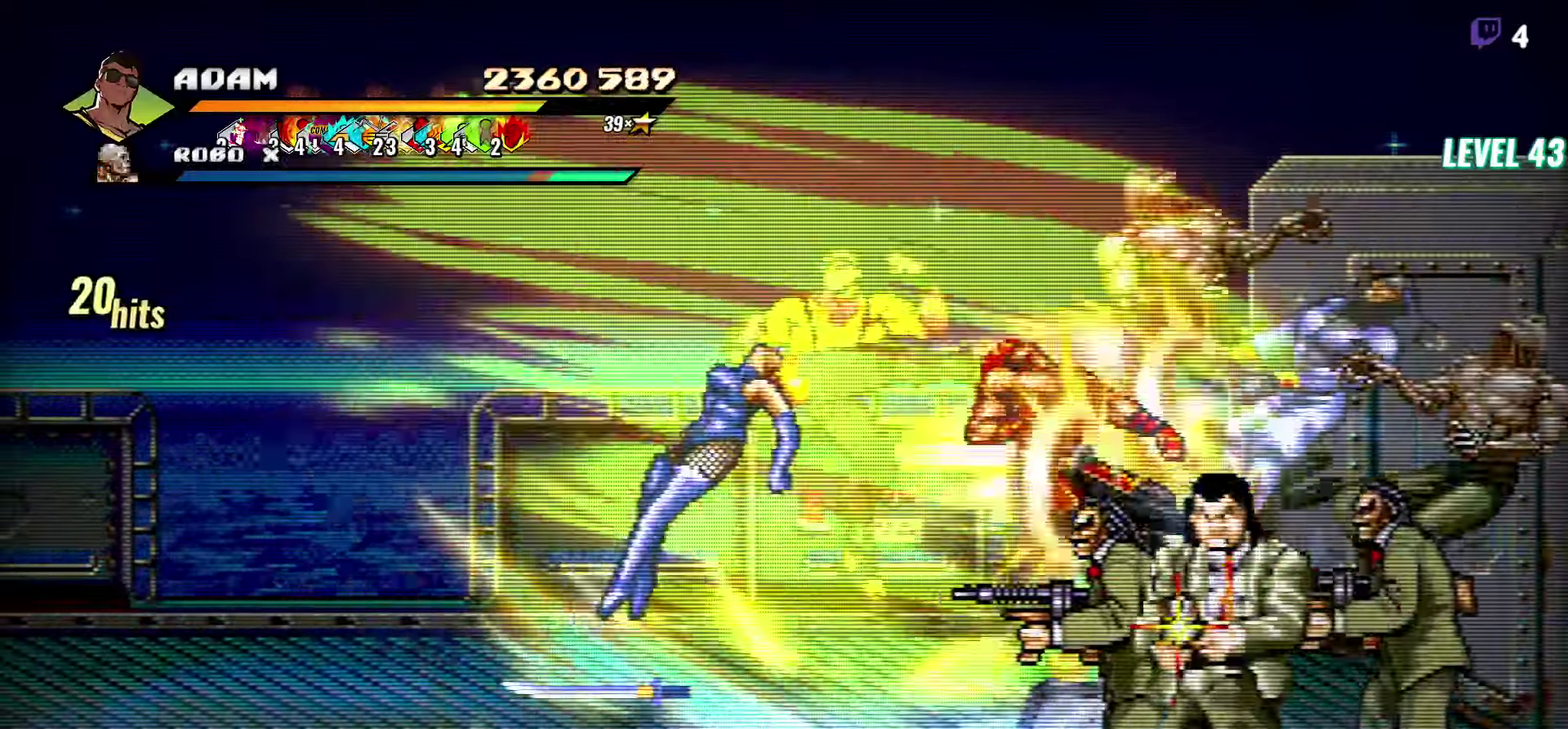
{"buttons": [], "events": [[50, "DPAD_DOWN", "up"], [150, "Y", "down"], [283, "Y", "up"]]}
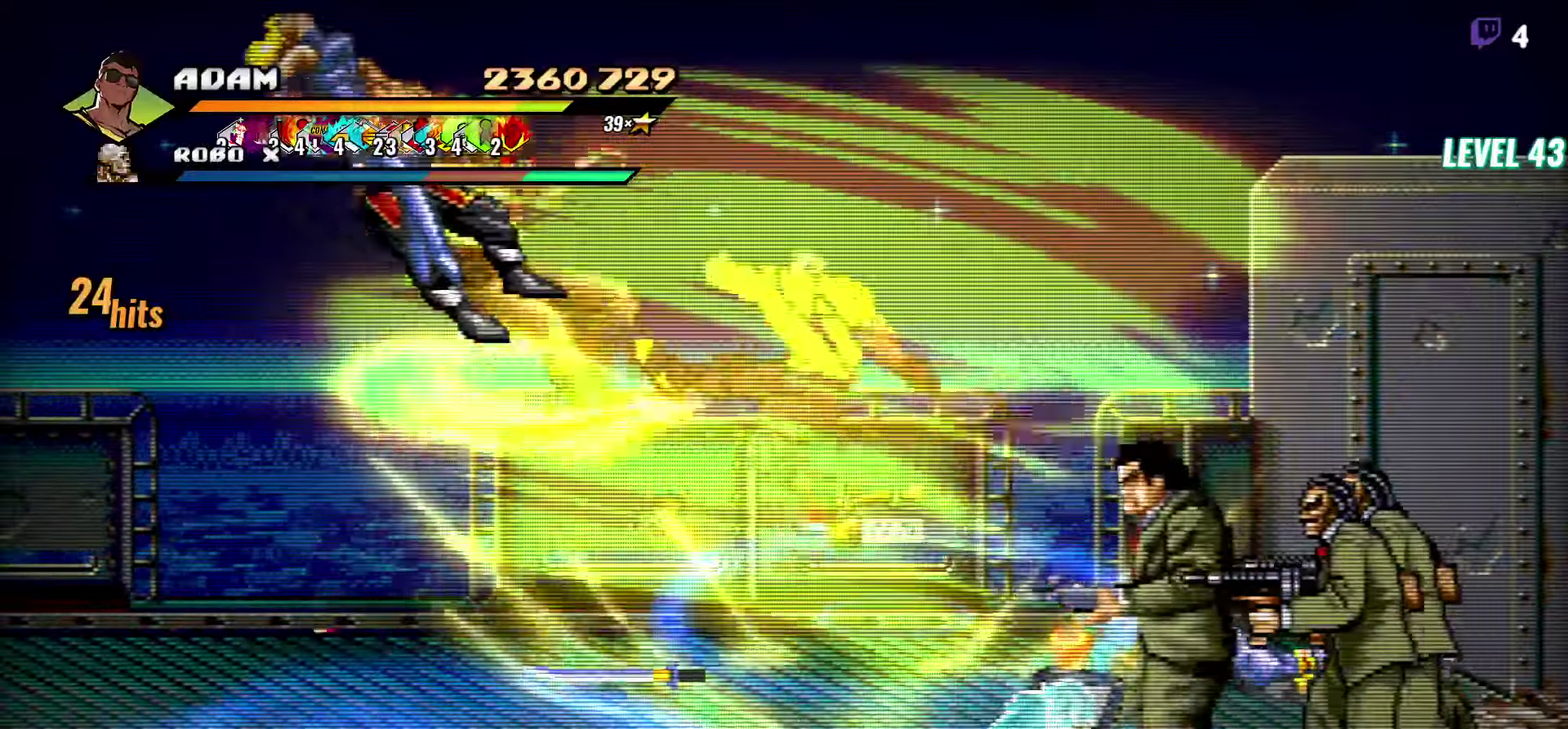
{"buttons": ["L1"], "events": [[167, "DPAD_DOWN", "down"], [433, "L1", "down"], [450, "DPAD_DOWN", "up"]]}
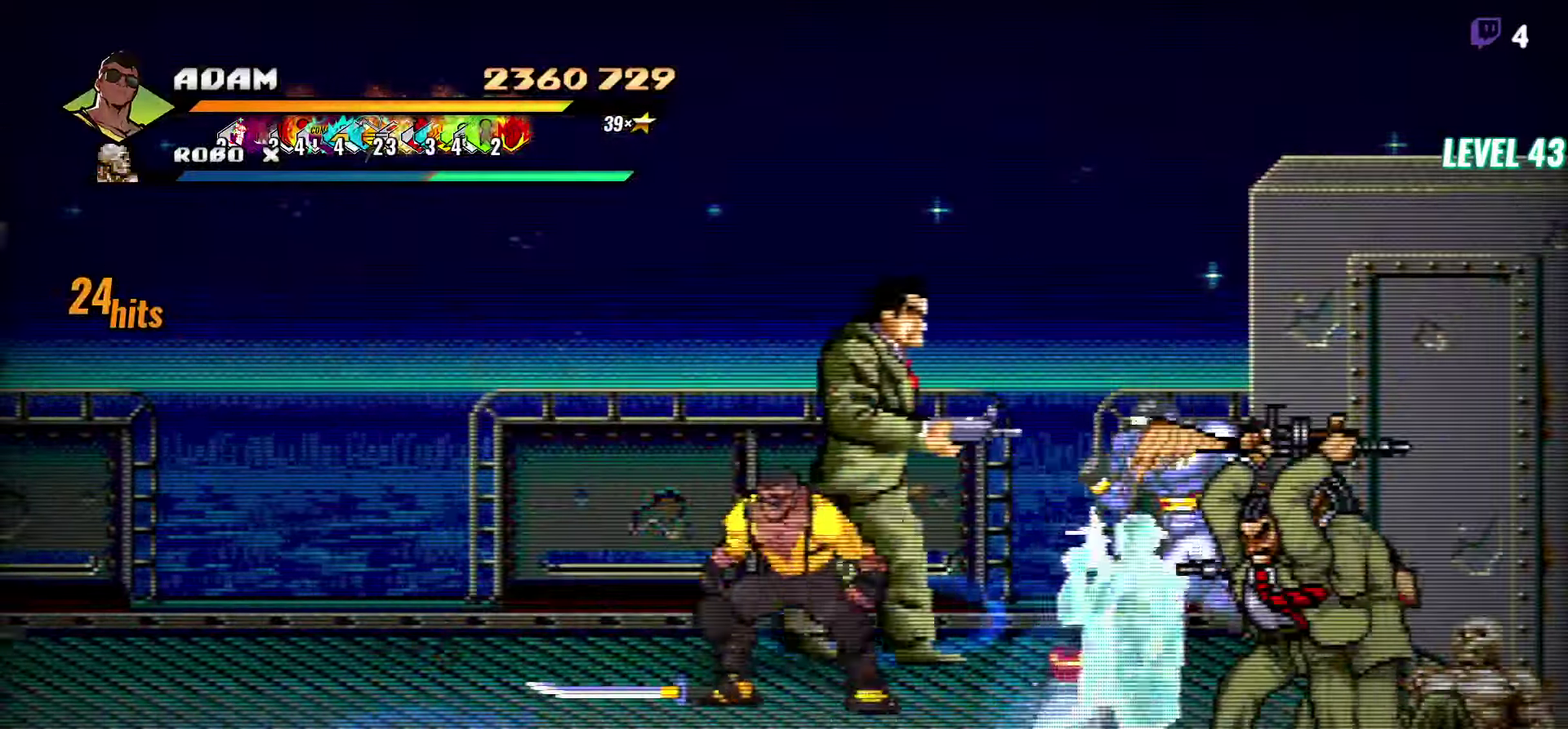
{"buttons": ["Y"], "events": [[50, "L1", "up"], [133, "L1", "down"], [217, "L1", "up"], [383, "Y", "down"]]}
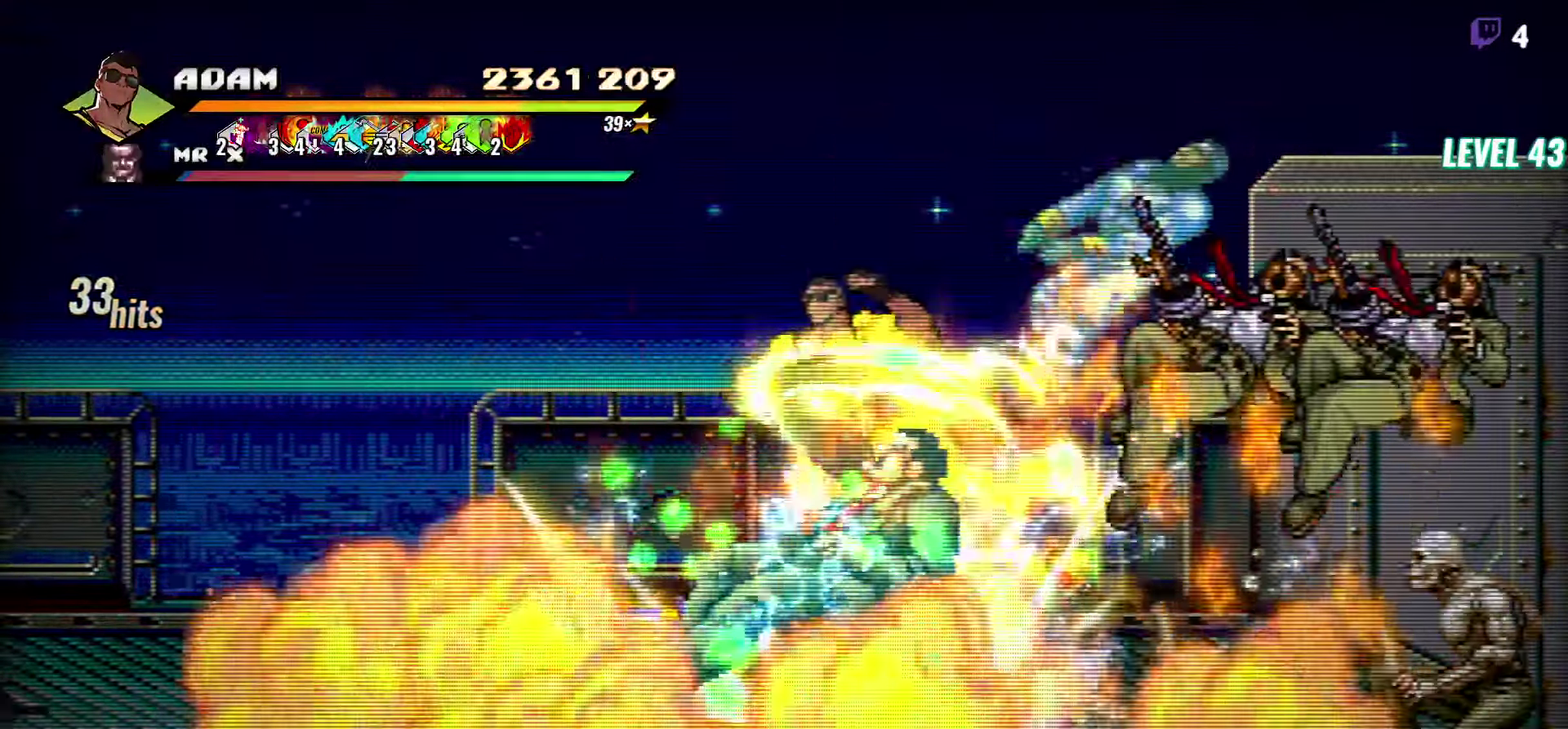
{"buttons": ["DPAD_DOWN", "DPAD_RIGHT"], "events": [[17, "Y", "up"], [300, "DPAD_RIGHT", "down"], [333, "DPAD_DOWN", "down"]]}
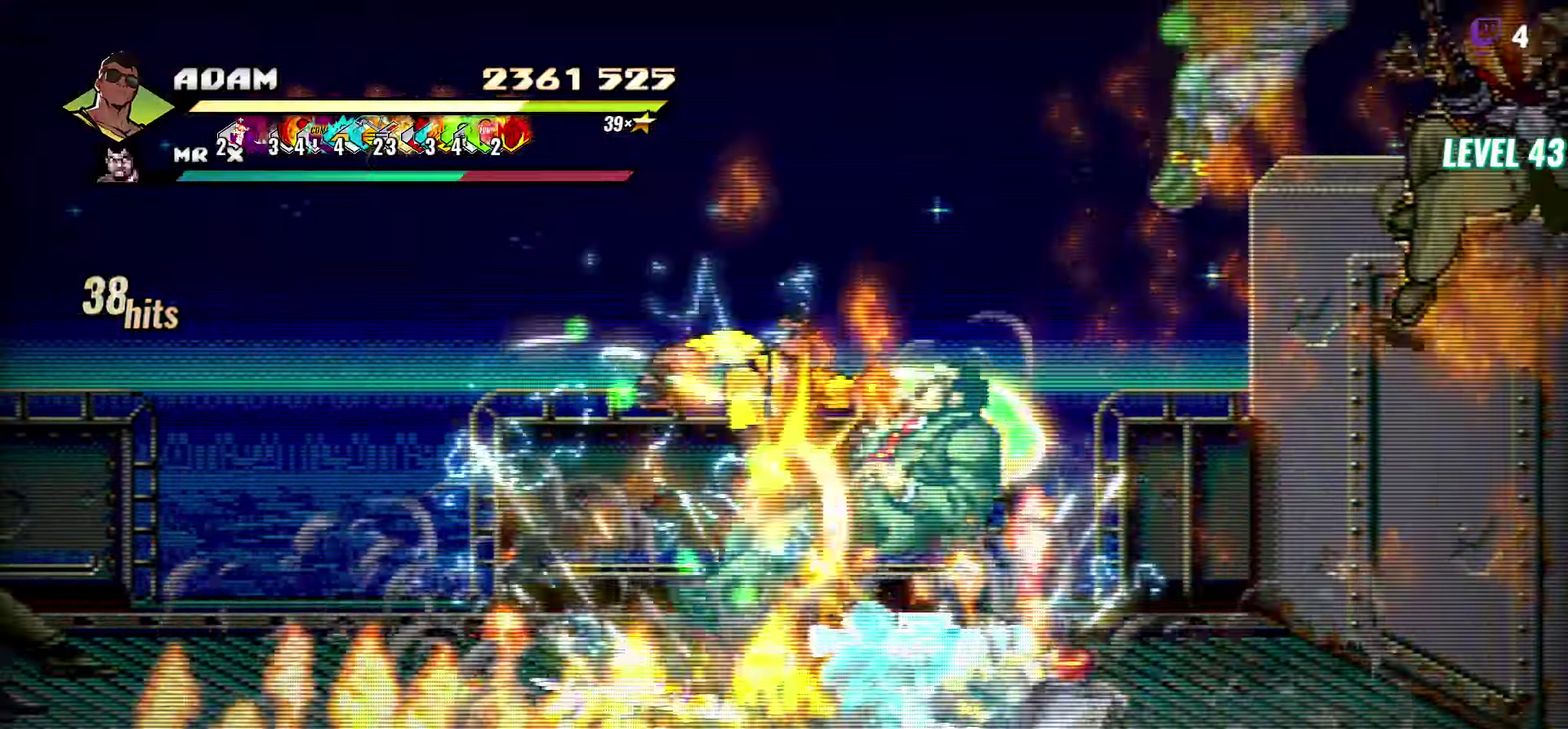
{"buttons": ["DPAD_DOWN", "DPAD_RIGHT"], "events": []}
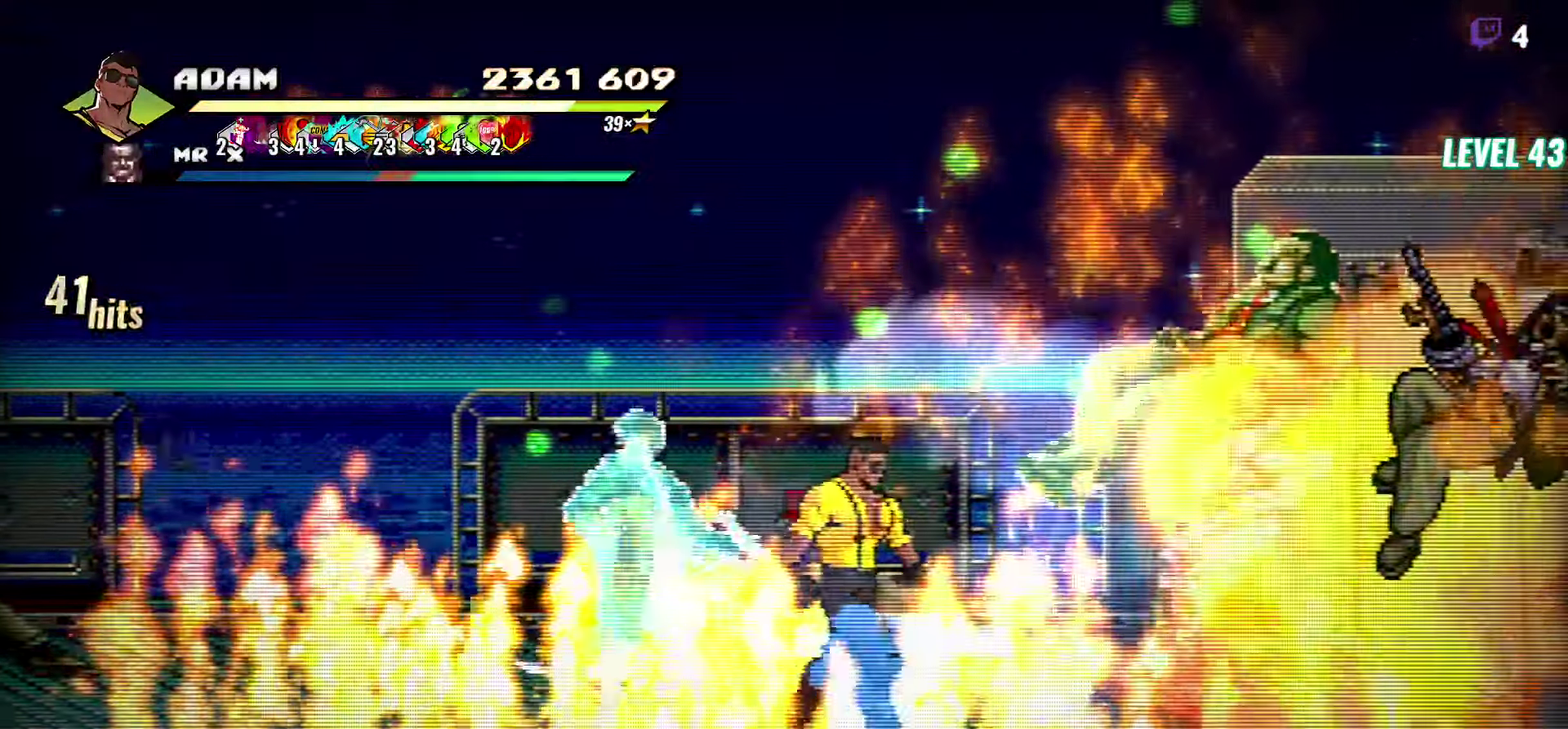
{"buttons": [], "events": [[50, "DPAD_DOWN", "up"], [84, "L1", "down"], [184, "DPAD_RIGHT", "up"], [184, "L1", "up"], [334, "Y", "down"], [450, "Y", "up"]]}
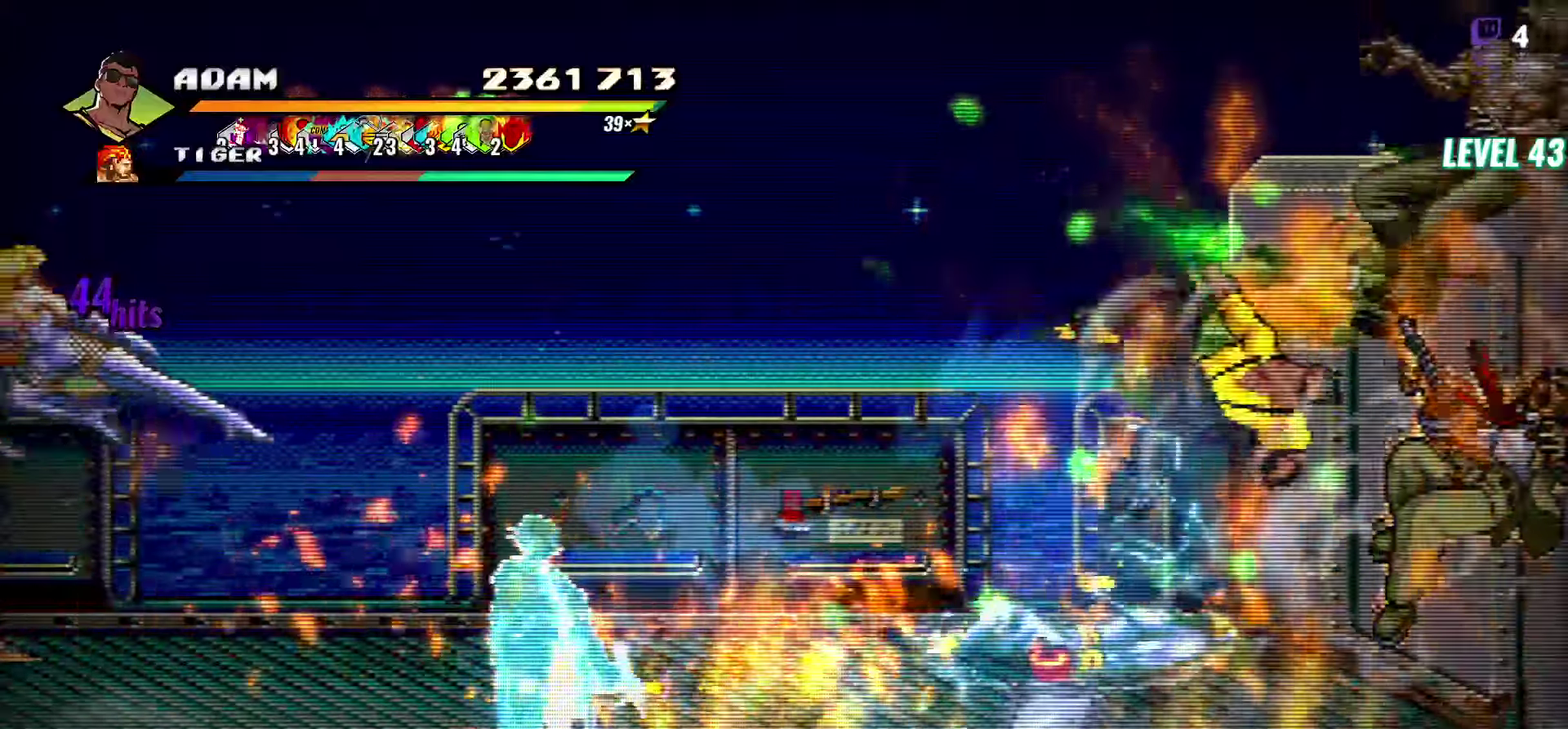
{"buttons": ["A"], "events": [[467, "A", "down"]]}
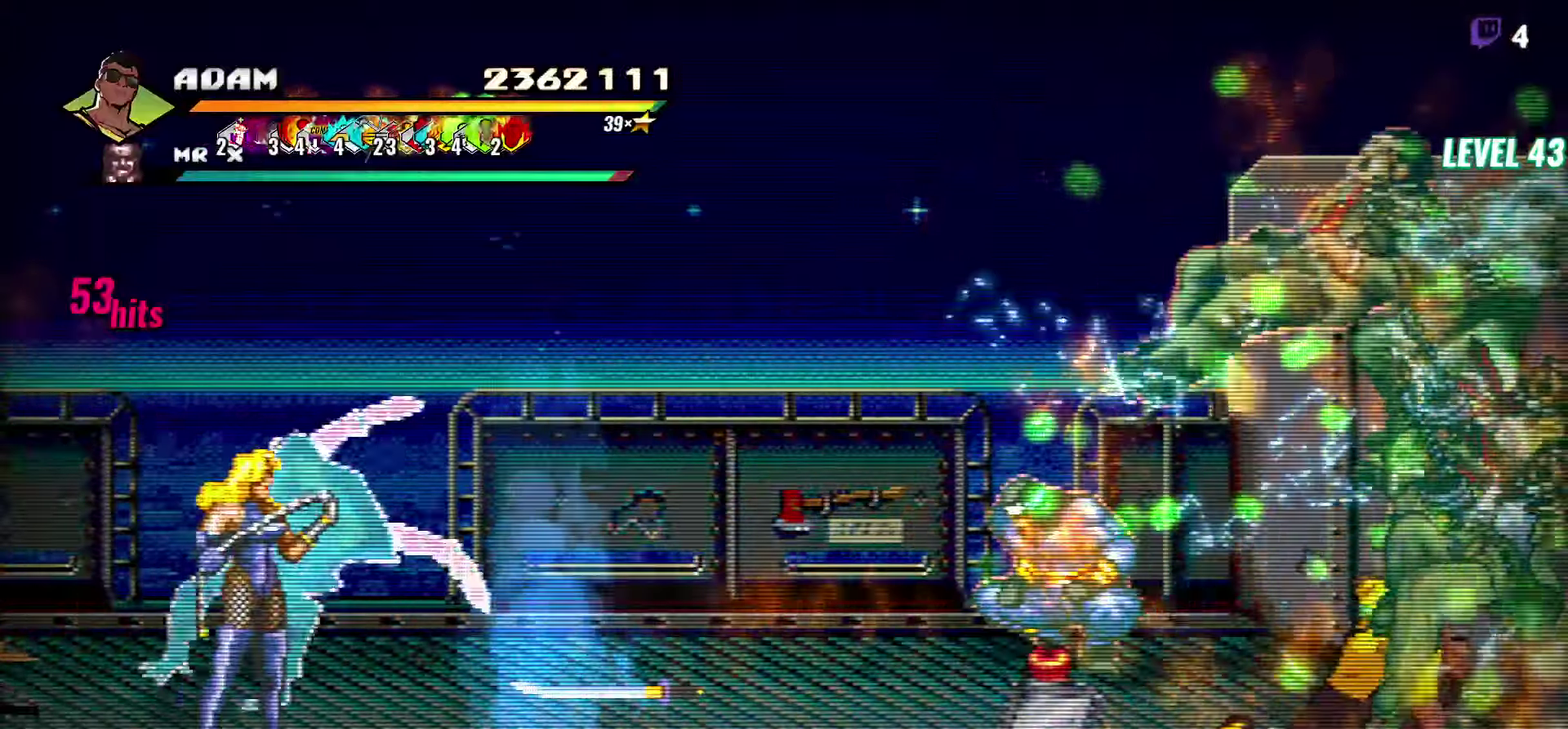
{"buttons": ["DPAD_RIGHT"], "events": [[50, "A", "up"], [50, "DPAD_DOWN", "down"], [50, "DPAD_RIGHT", "down"], [150, "Y", "down"], [200, "Y", "up"], [300, "DPAD_DOWN", "up"]]}
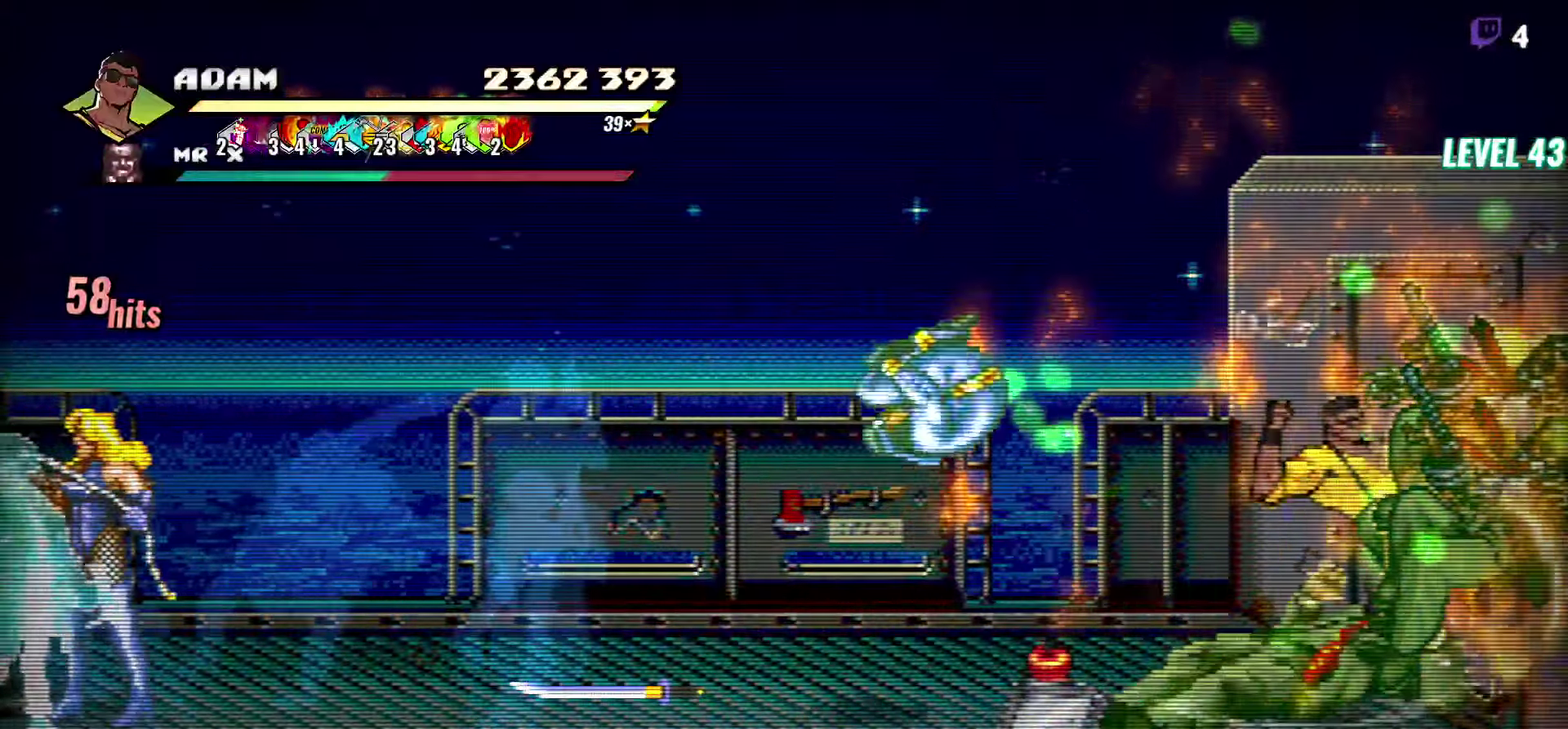
{"buttons": [], "events": [[17, "L1", "down"], [134, "L1", "up"], [334, "DPAD_RIGHT", "up"]]}
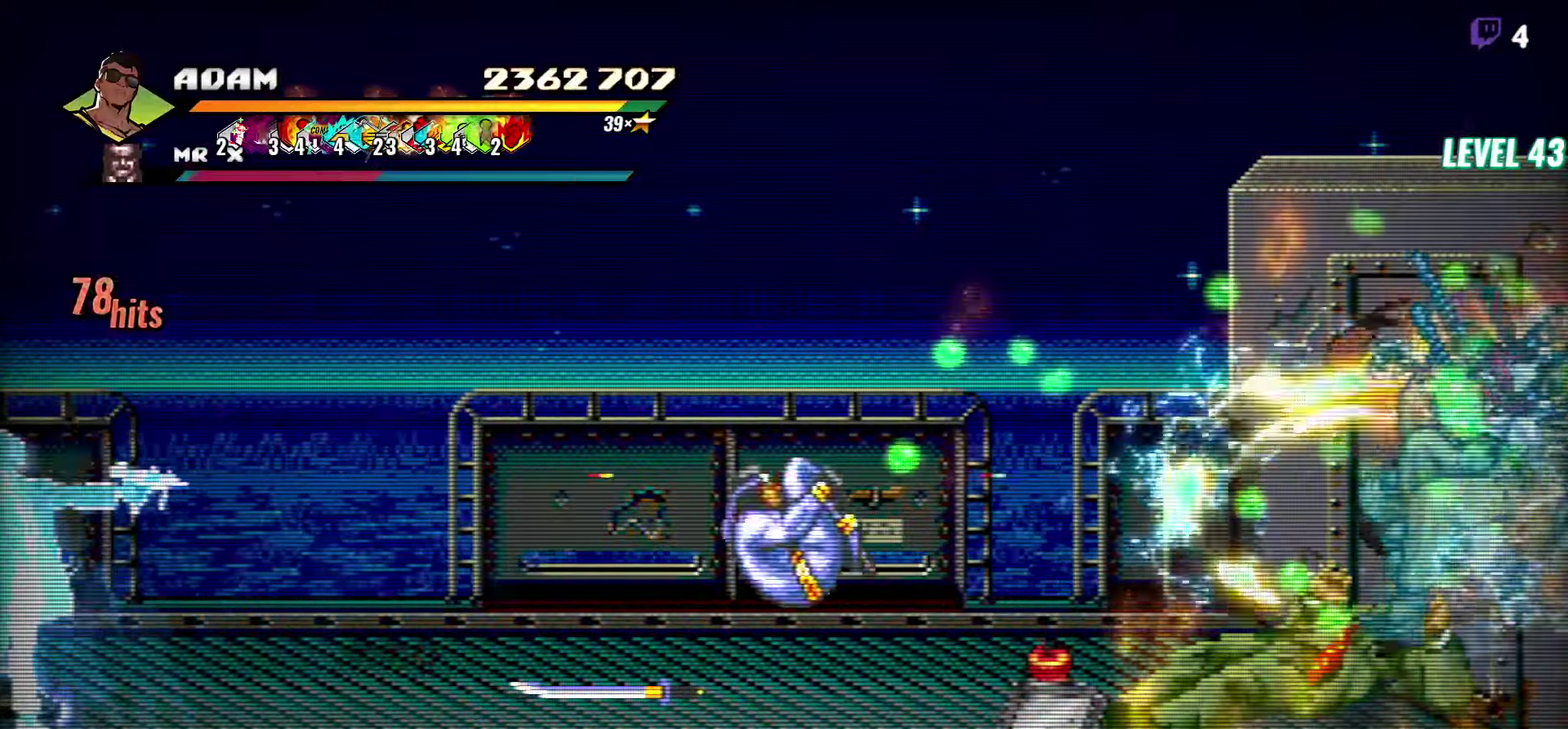
{"buttons": ["DPAD_RIGHT"], "events": [[84, "DPAD_RIGHT", "down"], [434, "A", "down"], [484, "A", "up"]]}
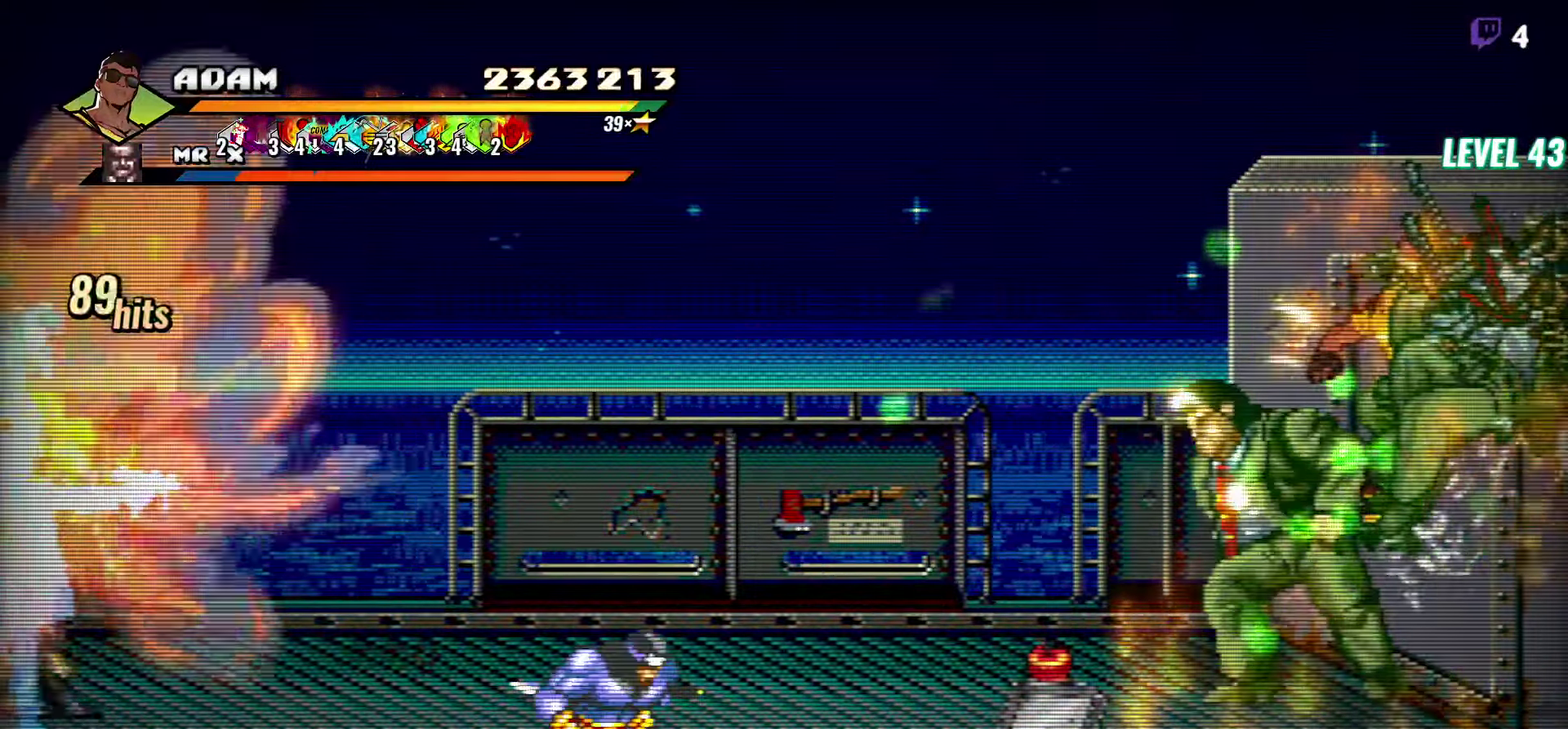
{"buttons": ["DPAD_RIGHT"], "events": [[17, "DPAD_DOWN", "down"], [34, "DPAD_RIGHT", "up"], [134, "DPAD_RIGHT", "down"], [217, "L1", "down"], [234, "DPAD_DOWN", "up"], [334, "L1", "up"]]}
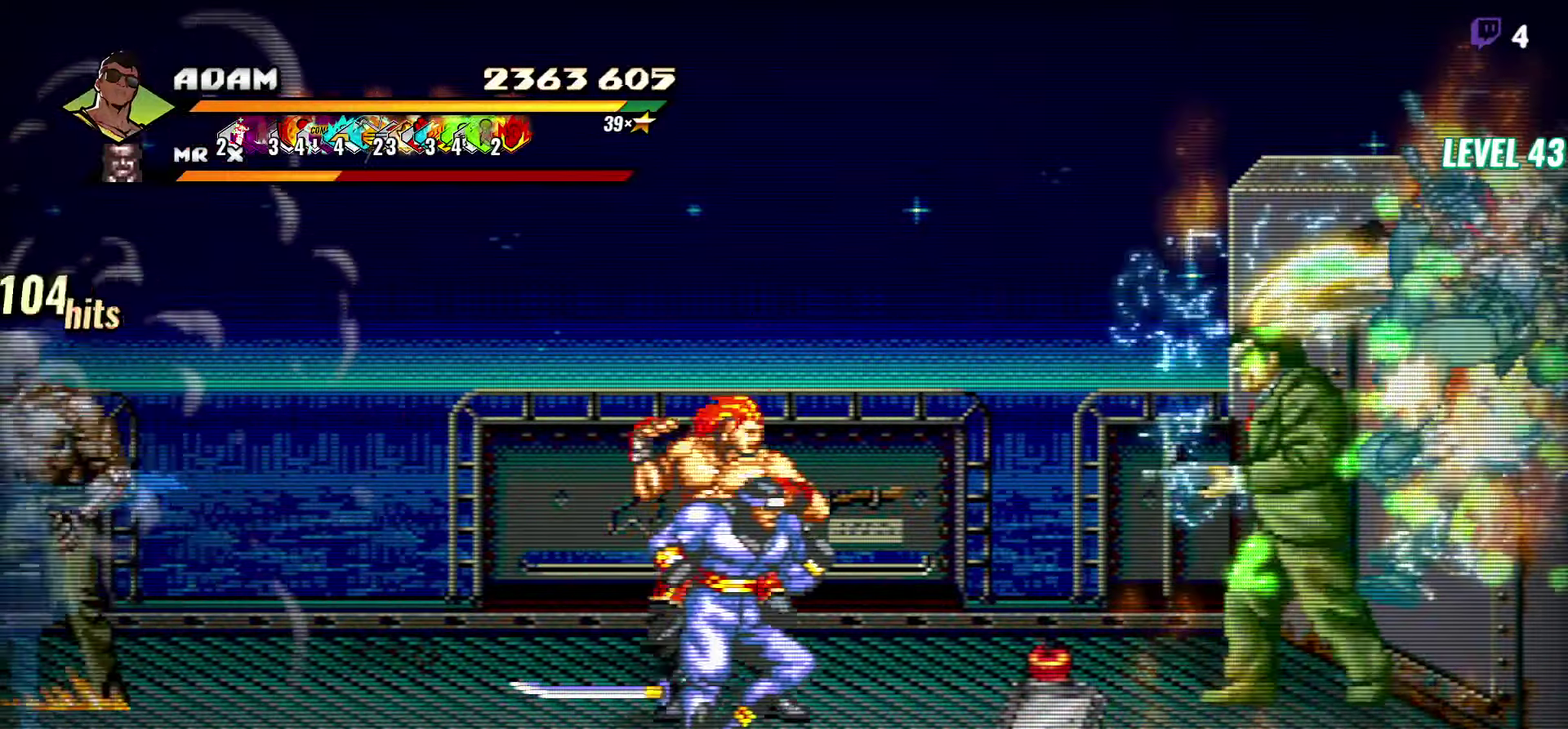
{"buttons": [], "events": [[100, "DPAD_RIGHT", "up"], [184, "Y", "down"], [284, "Y", "up"], [384, "Y", "down"], [500, "Y", "up"]]}
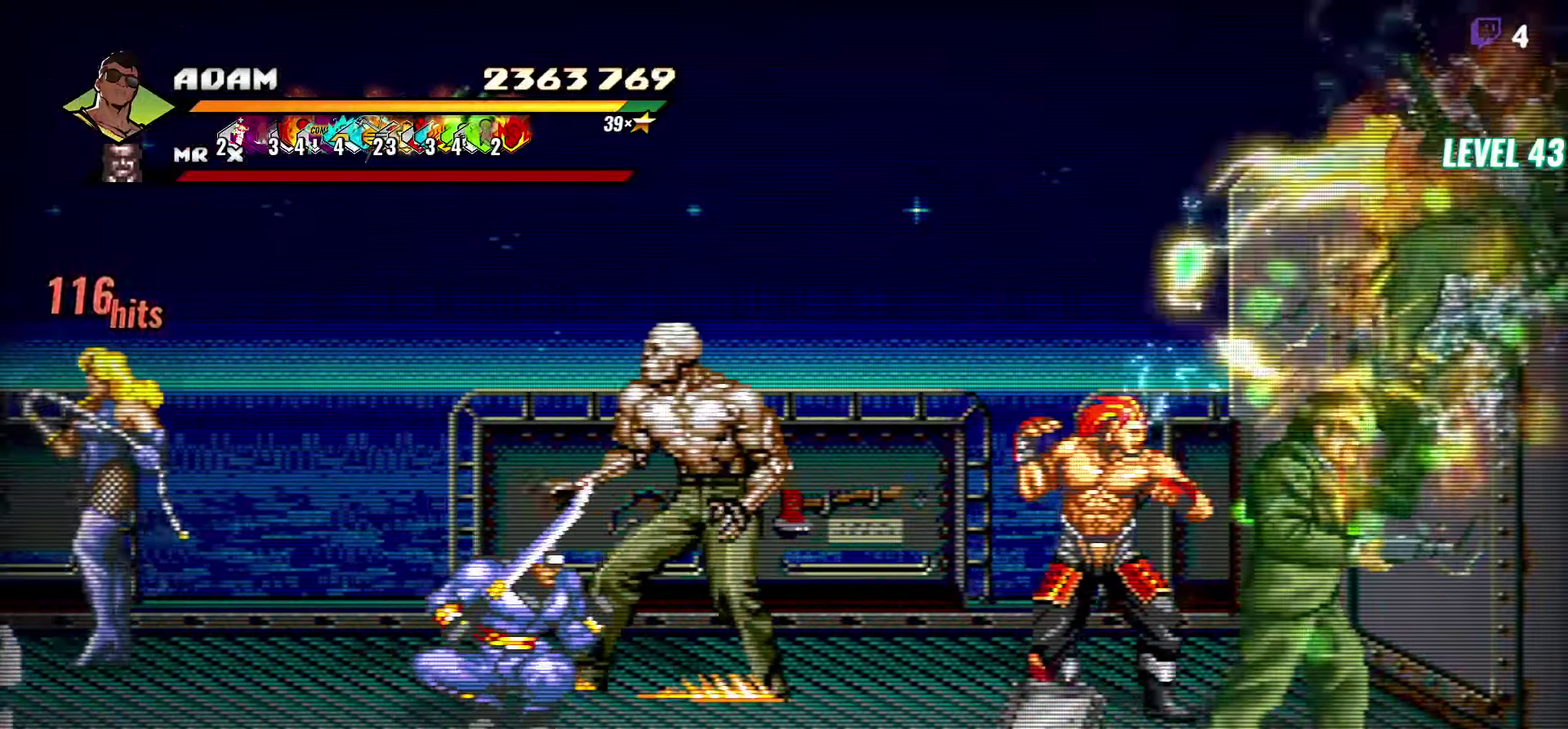
{"buttons": ["DPAD_RIGHT"], "events": [[284, "DPAD_RIGHT", "down"], [334, "DPAD_RIGHT", "up"], [400, "DPAD_RIGHT", "down"]]}
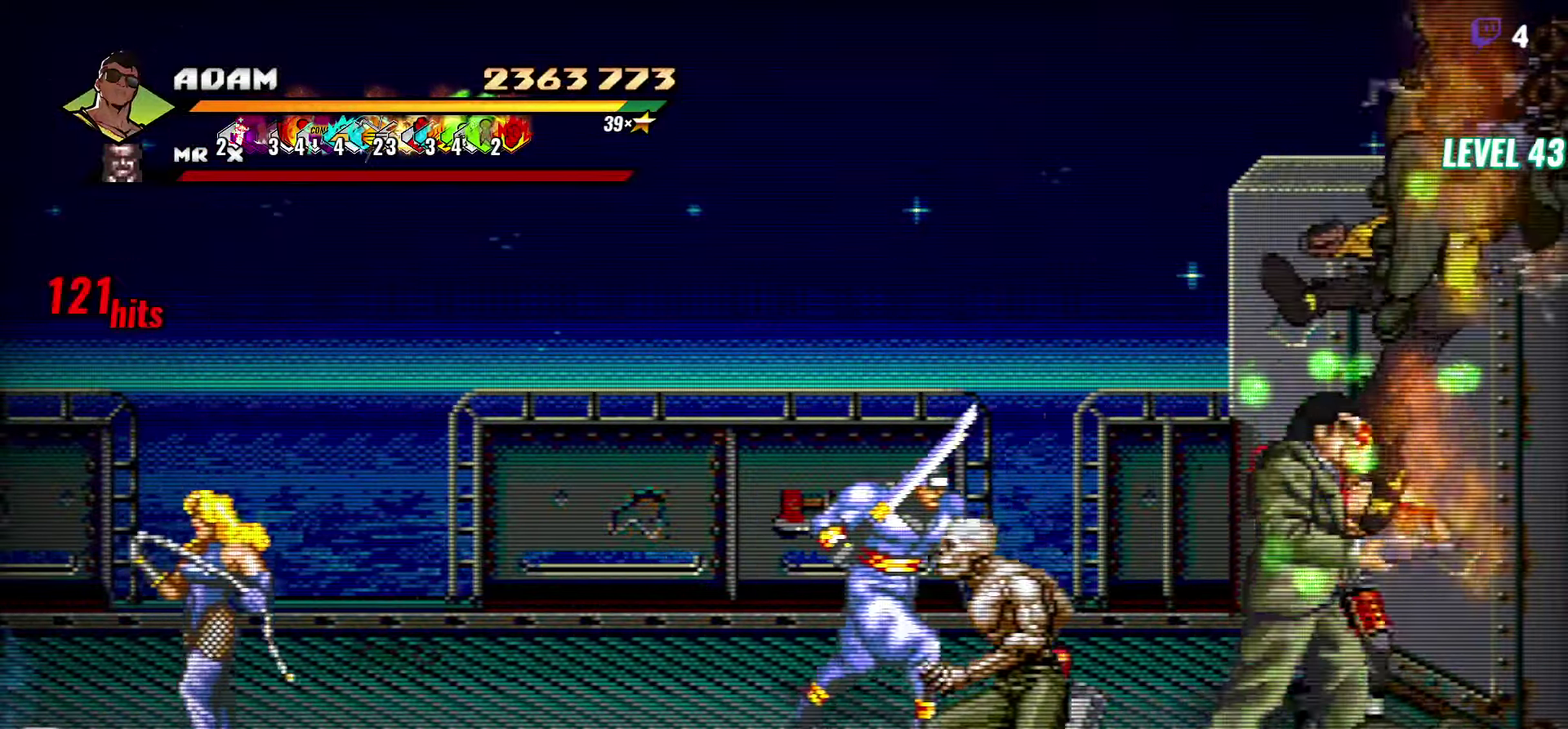
{"buttons": [], "events": [[84, "Y", "down"], [167, "Y", "up"], [400, "DPAD_RIGHT", "up"]]}
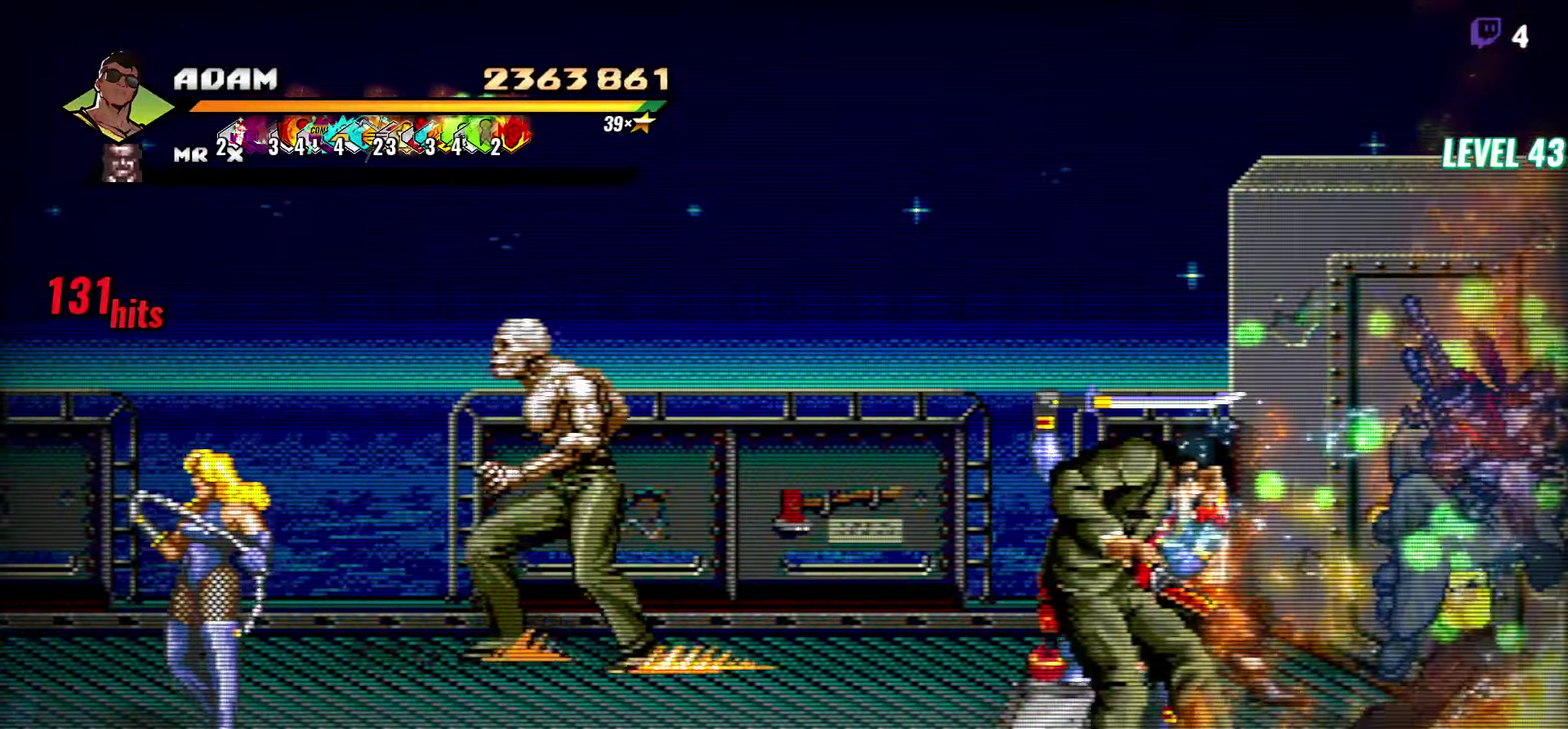
{"buttons": [], "events": [[17, "L1", "down"], [117, "L1", "up"], [134, "Y", "down"], [200, "Y", "up"], [300, "Y", "down"], [450, "Y", "up"]]}
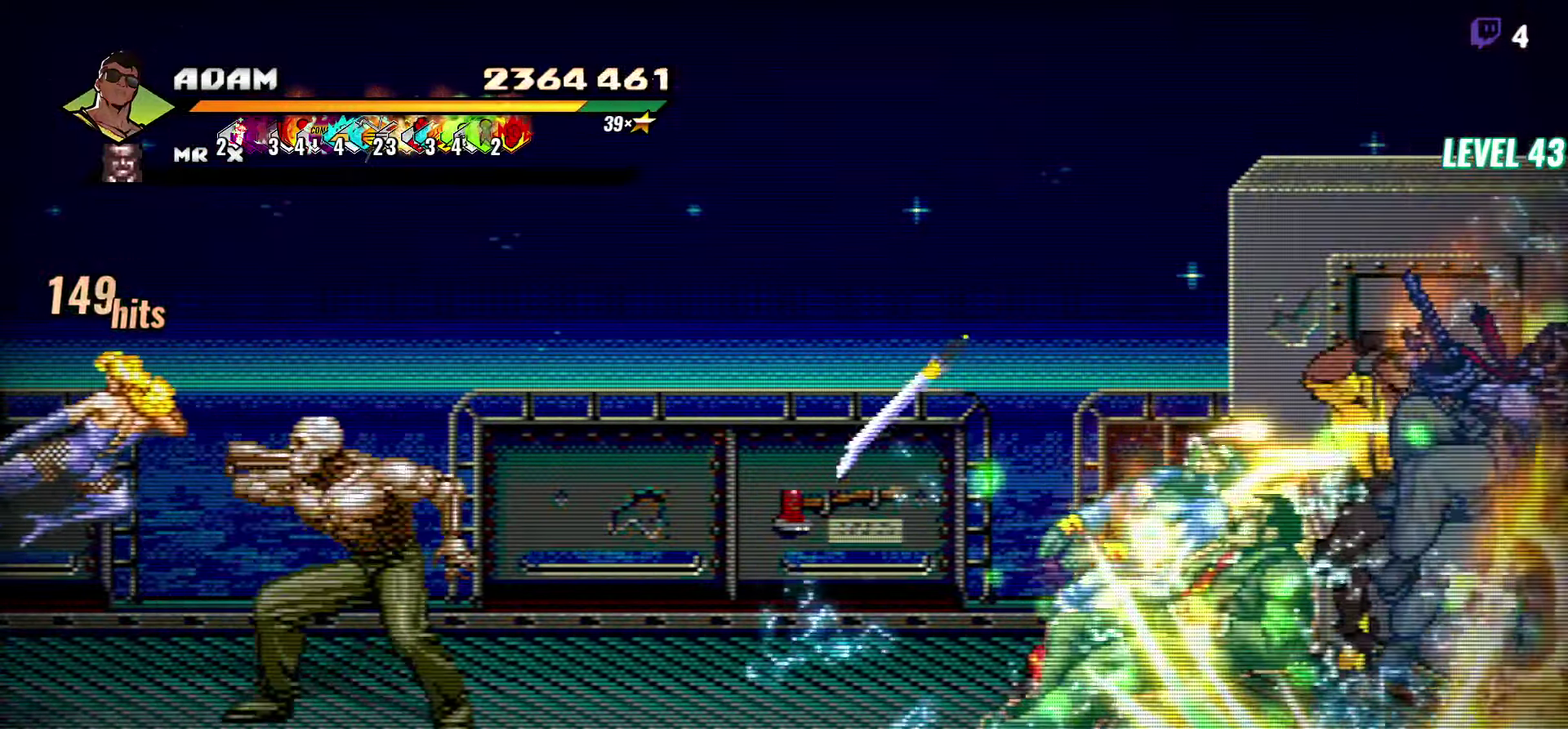
{"buttons": ["DPAD_LEFT"], "events": [[366, "DPAD_LEFT", "down"], [433, "DPAD_LEFT", "up"], [500, "DPAD_LEFT", "down"]]}
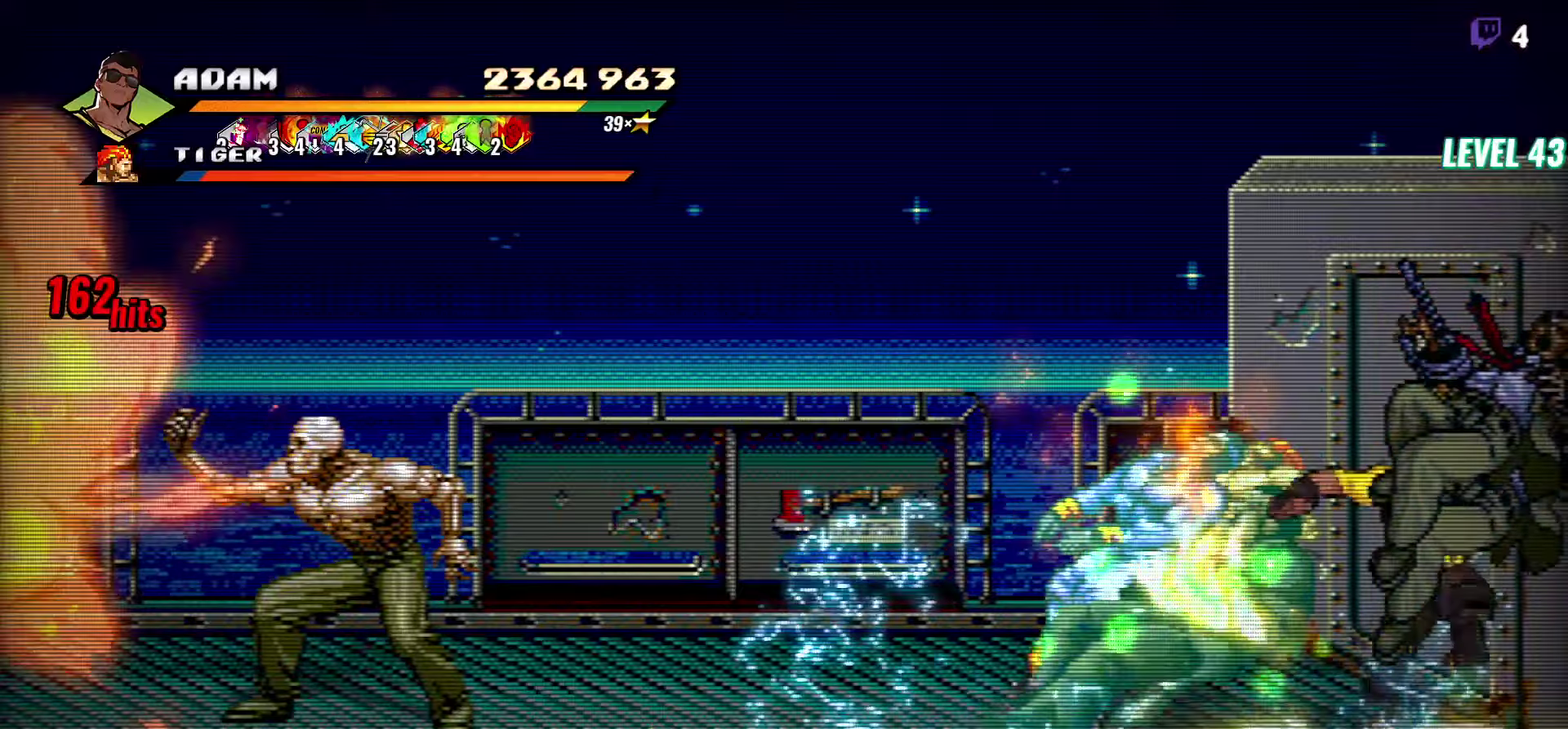
{"buttons": ["Y"], "events": [[100, "Y", "down"], [200, "Y", "up"], [266, "DPAD_LEFT", "up"], [416, "Y", "down"]]}
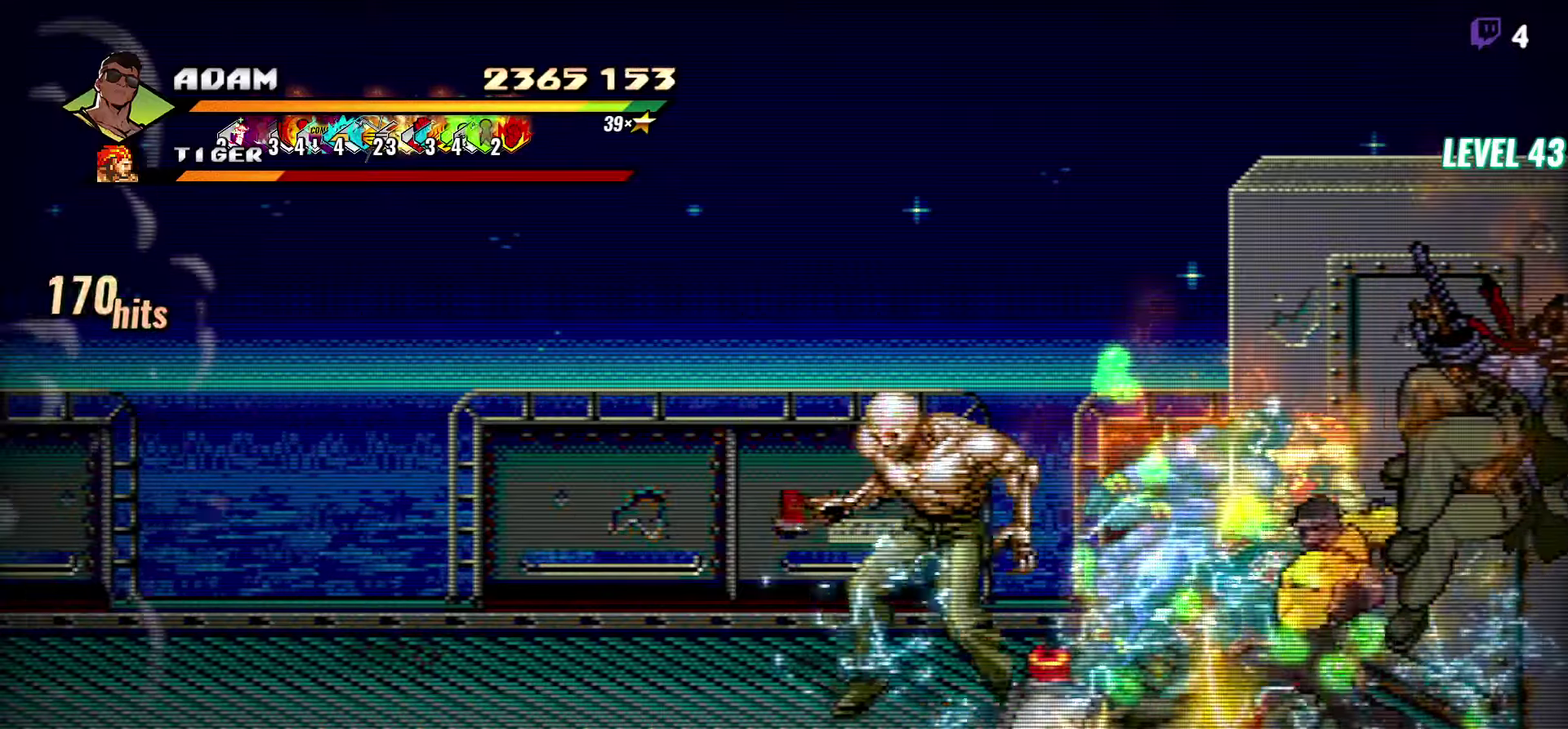
{"buttons": [], "events": [[33, "Y", "up"], [116, "Y", "down"], [266, "Y", "up"], [416, "DPAD_LEFT", "down"], [483, "DPAD_LEFT", "up"]]}
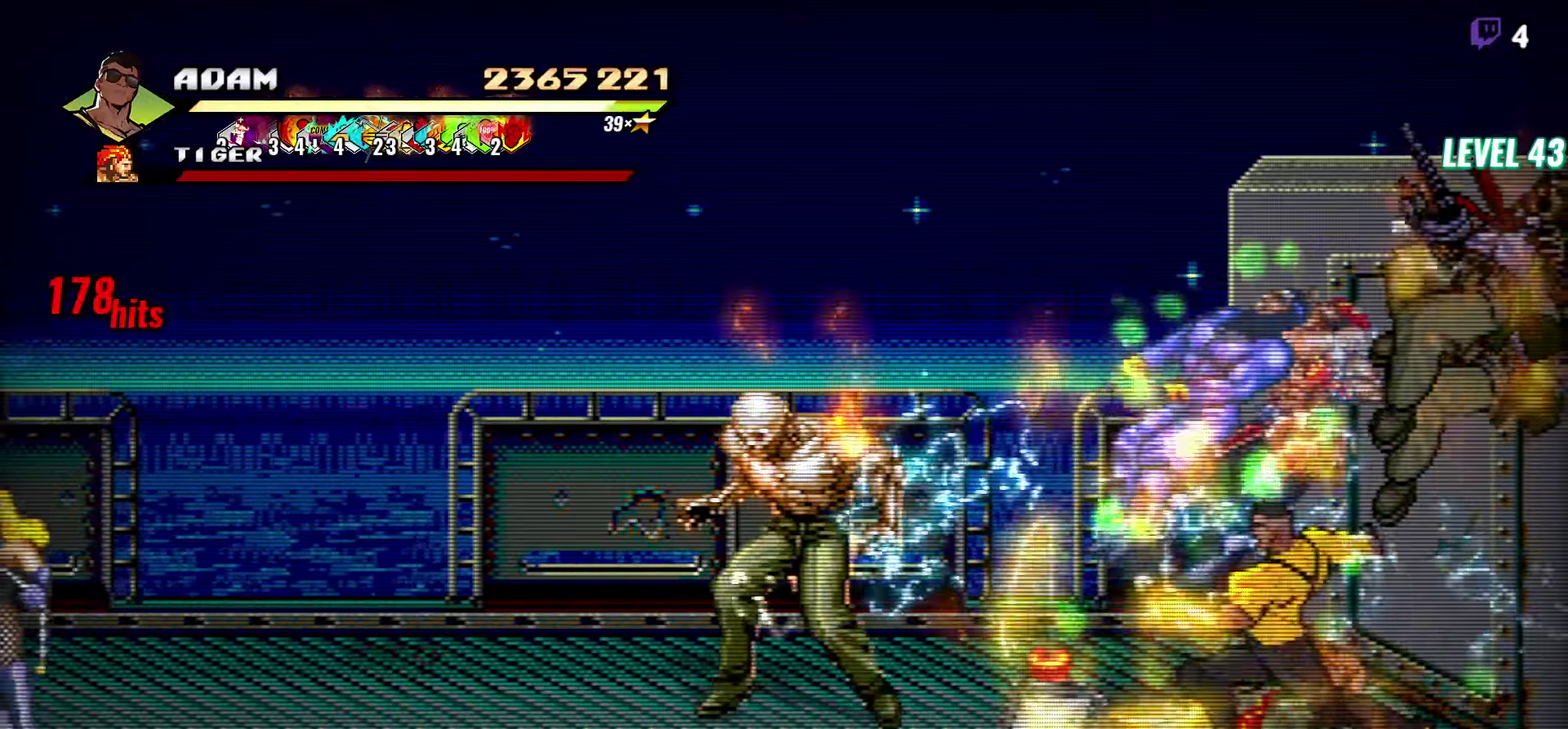
{"buttons": [], "events": [[50, "DPAD_LEFT", "down"], [150, "Y", "down"], [250, "Y", "up"], [316, "DPAD_LEFT", "up"], [333, "Y", "down"], [416, "Y", "up"]]}
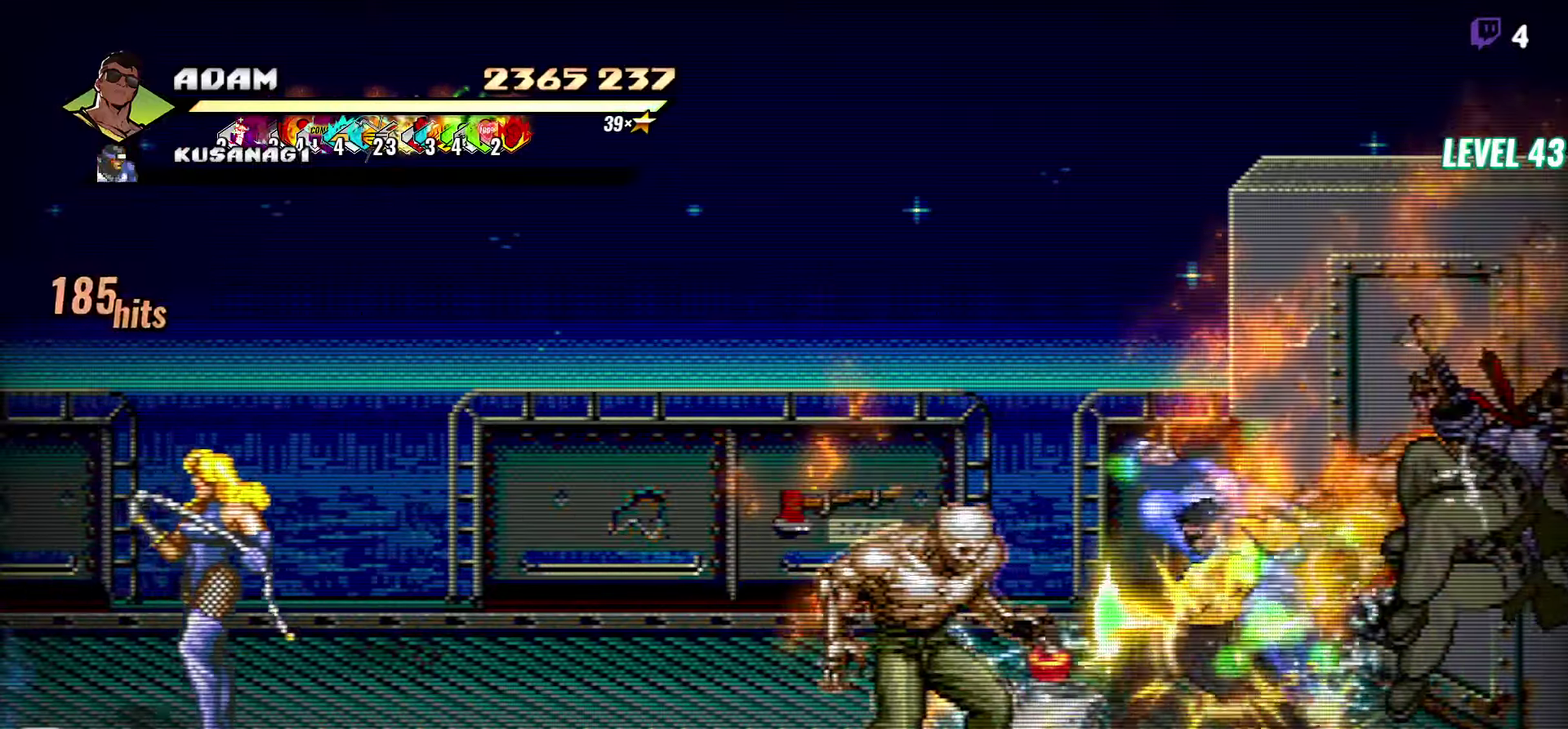
{"buttons": [], "events": [[283, "Y", "down"], [400, "Y", "up"]]}
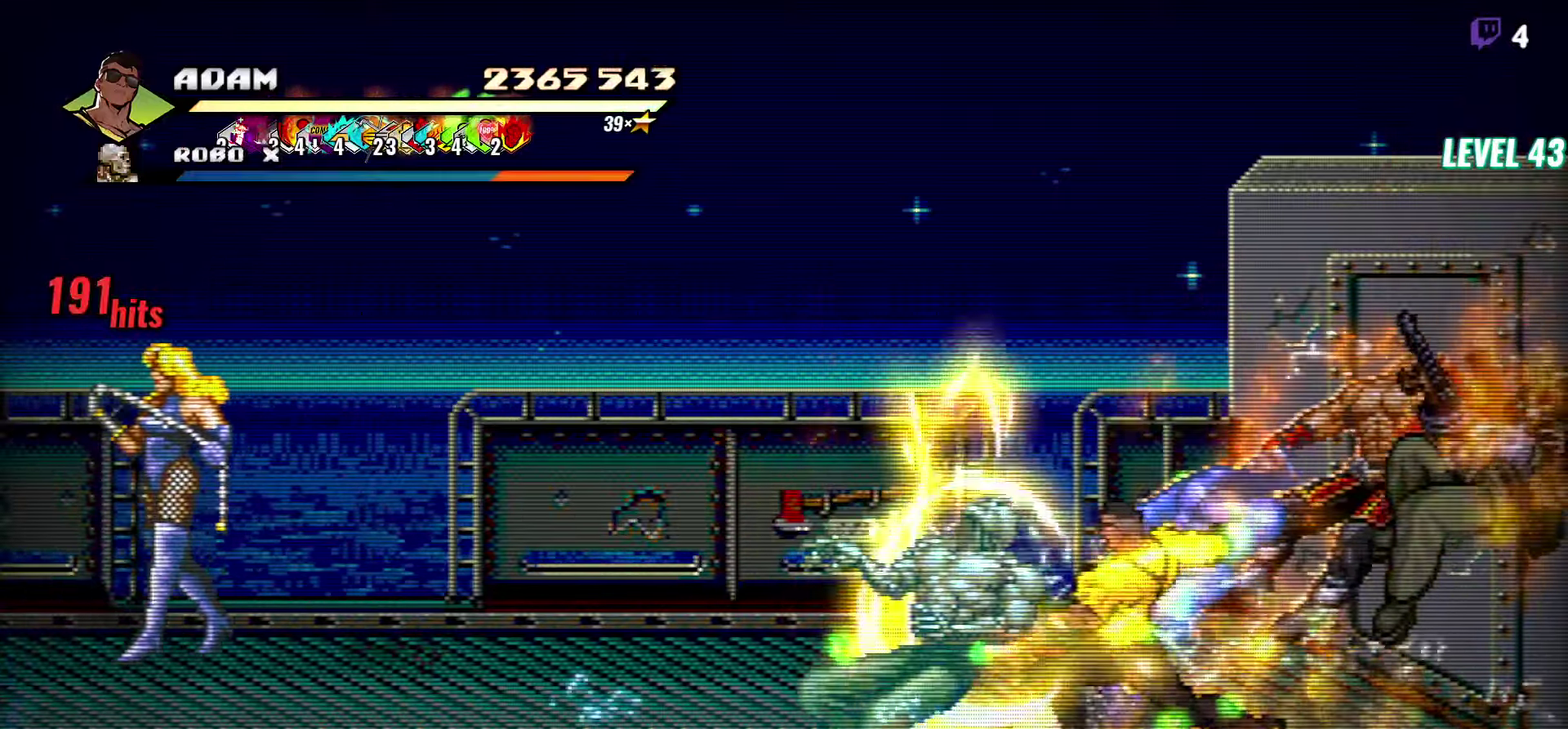
{"buttons": [], "events": [[50, "DPAD_LEFT", "down"], [116, "DPAD_LEFT", "up"], [183, "DPAD_LEFT", "down"], [266, "Y", "down"], [400, "DPAD_LEFT", "up"], [400, "Y", "up"]]}
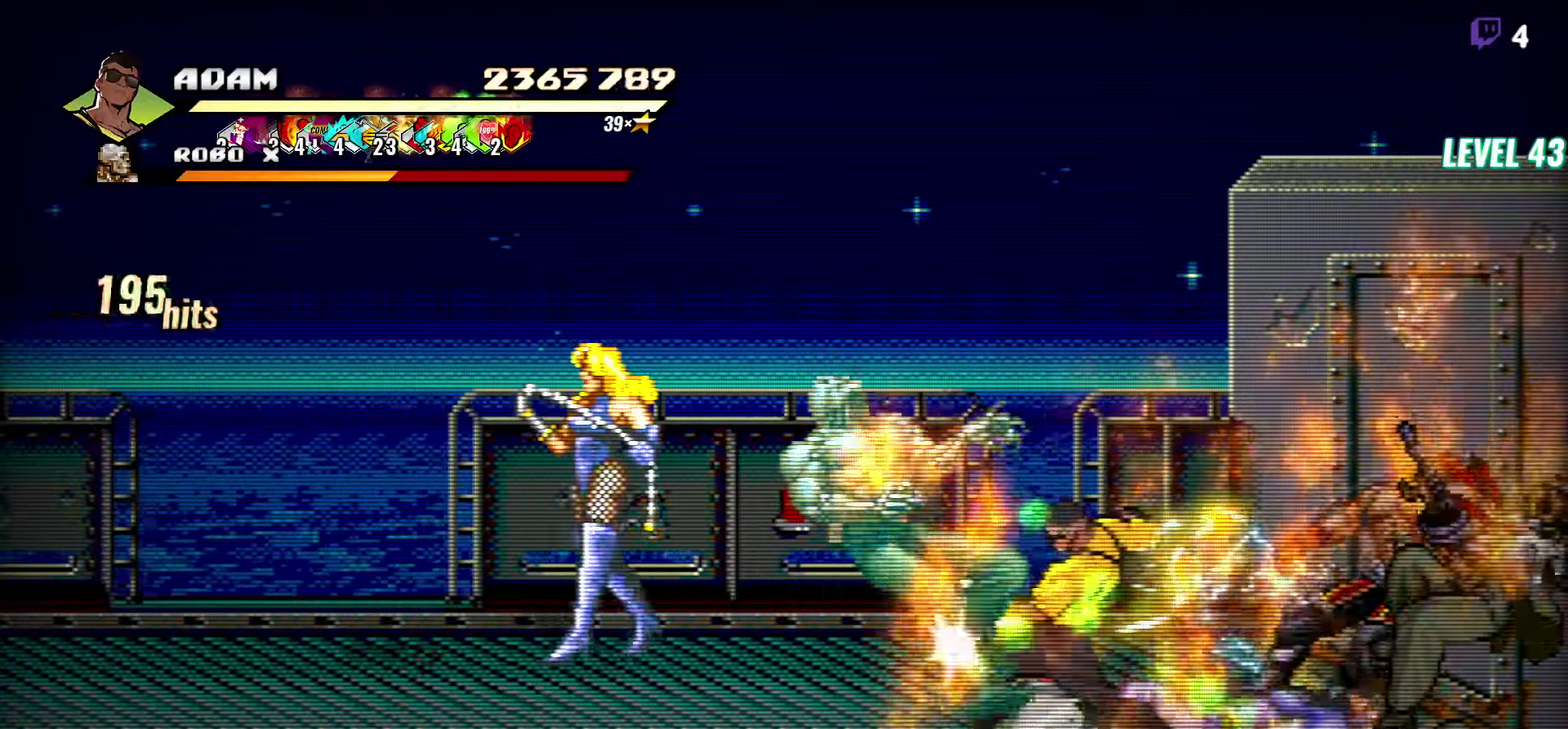
{"buttons": ["Y"], "events": [[200, "Y", "down"], [333, "Y", "up"], [433, "Y", "down"]]}
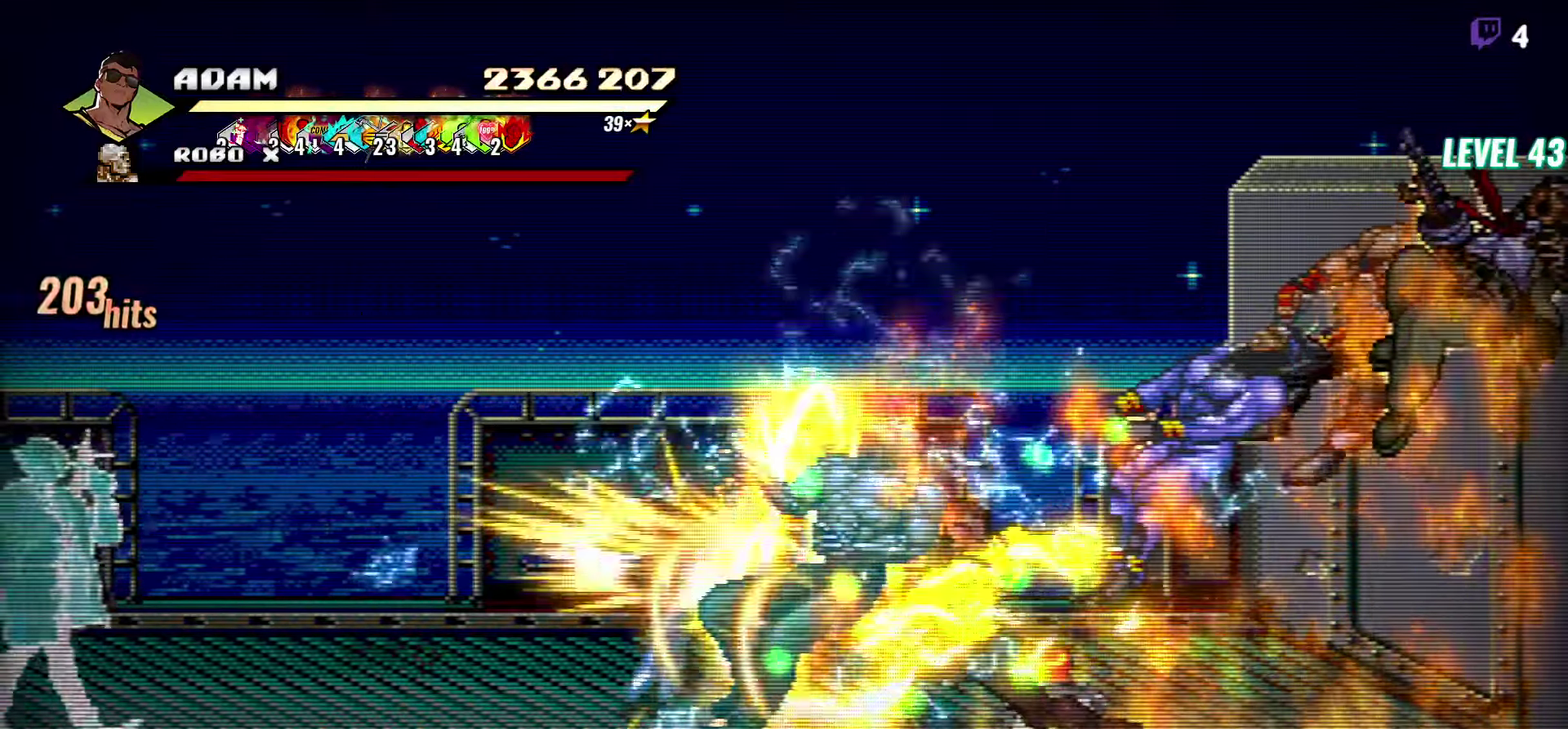
{"buttons": ["DPAD_UP", "DPAD_LEFT"], "events": [[66, "Y", "up"], [266, "DPAD_LEFT", "down"], [466, "DPAD_UP", "down"]]}
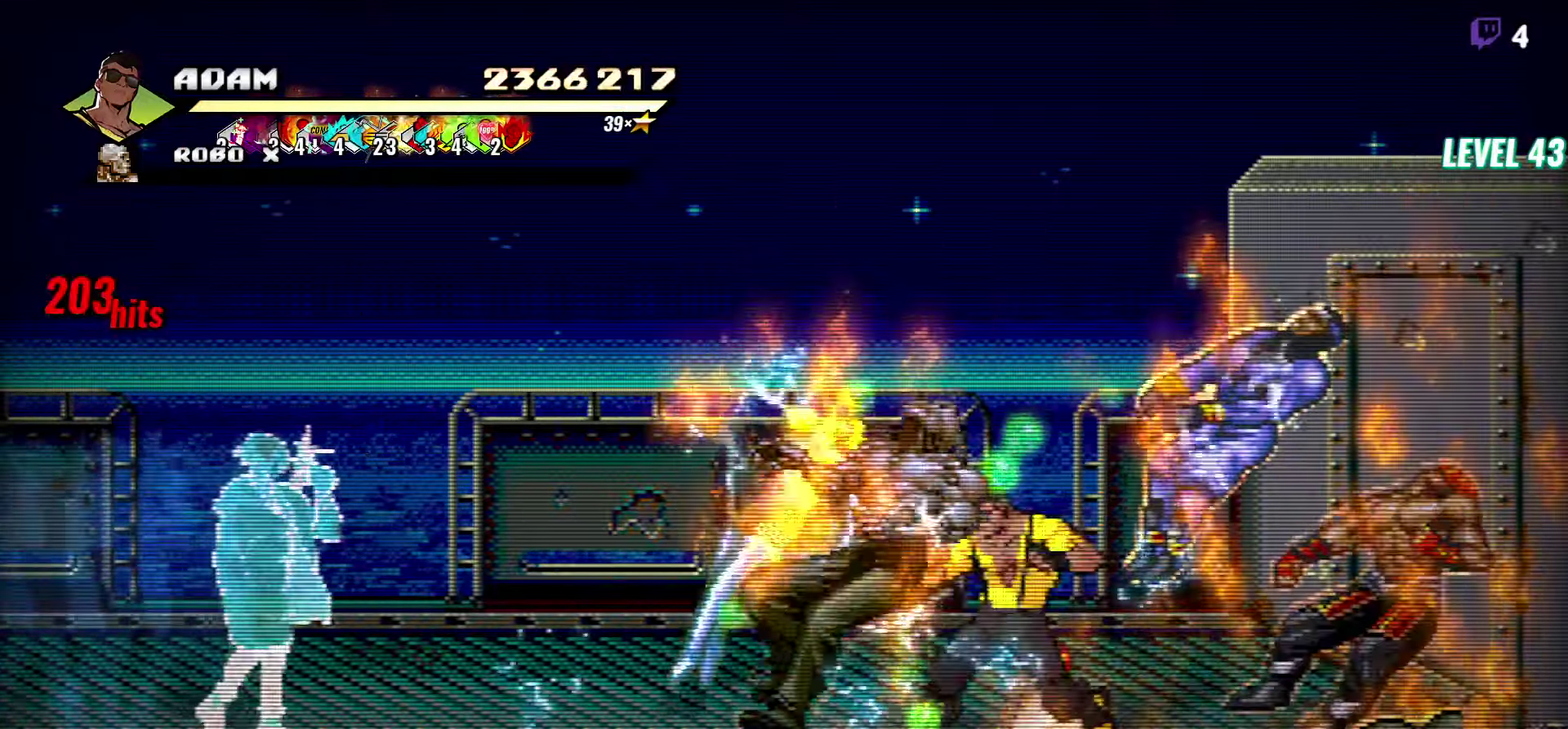
{"buttons": ["Y"], "events": [[83, "Y", "down"], [100, "DPAD_UP", "up"], [116, "DPAD_LEFT", "up"], [133, "Y", "up"], [200, "Y", "down"], [266, "Y", "up"], [316, "Y", "down"], [400, "Y", "up"], [500, "Y", "down"]]}